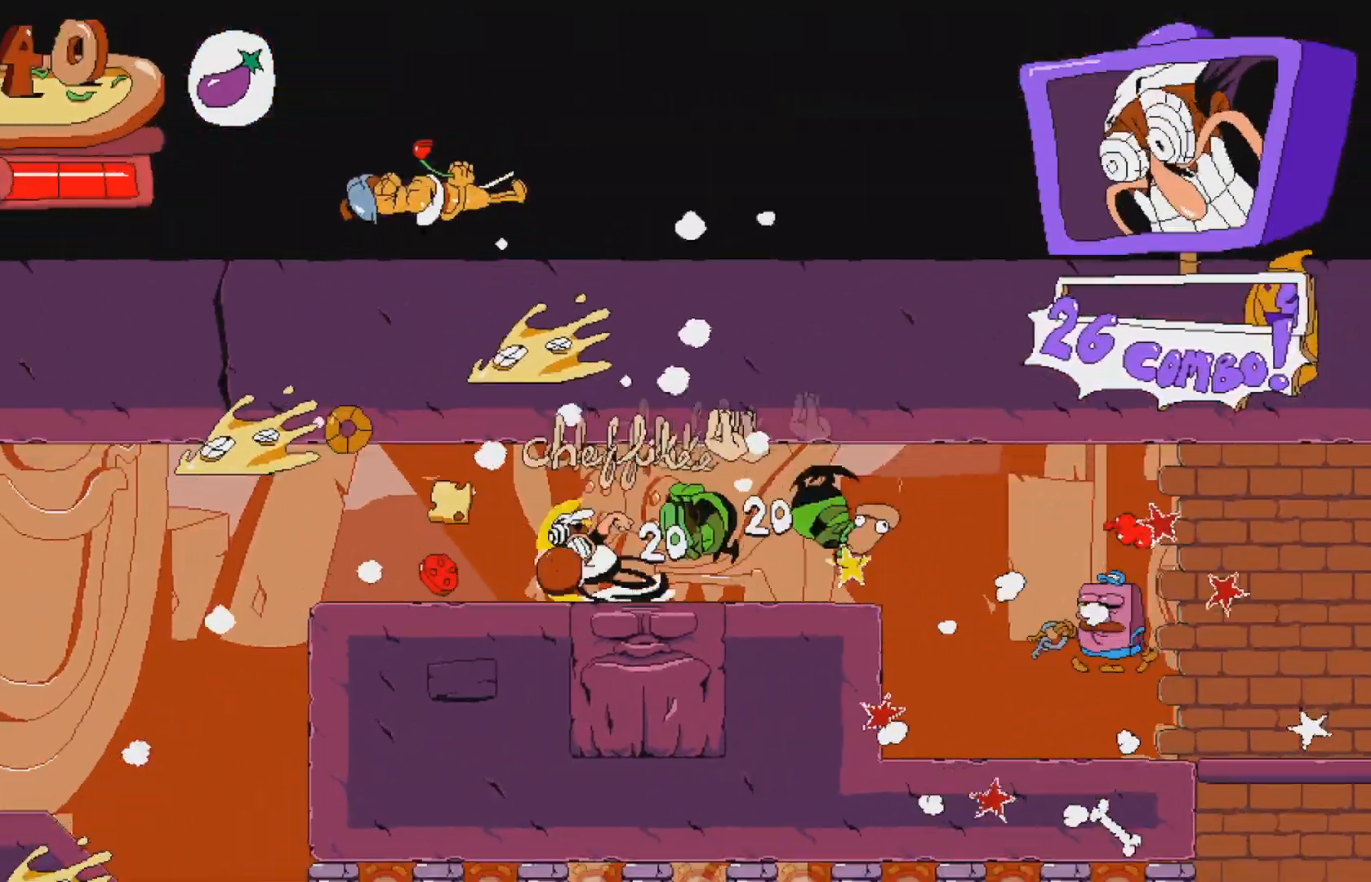
Gameplay with a controller (Xbox layout); each line is a JSON object with the inputs held at the frame after it. "events" lists button and stick changes between this image and that frame as [ms after this image, input, new state], when the widget could be followed in between. Not read: L3 R3 left_stick right_stick.
{"buttons": [], "events": [[67, "R2", "up"]]}
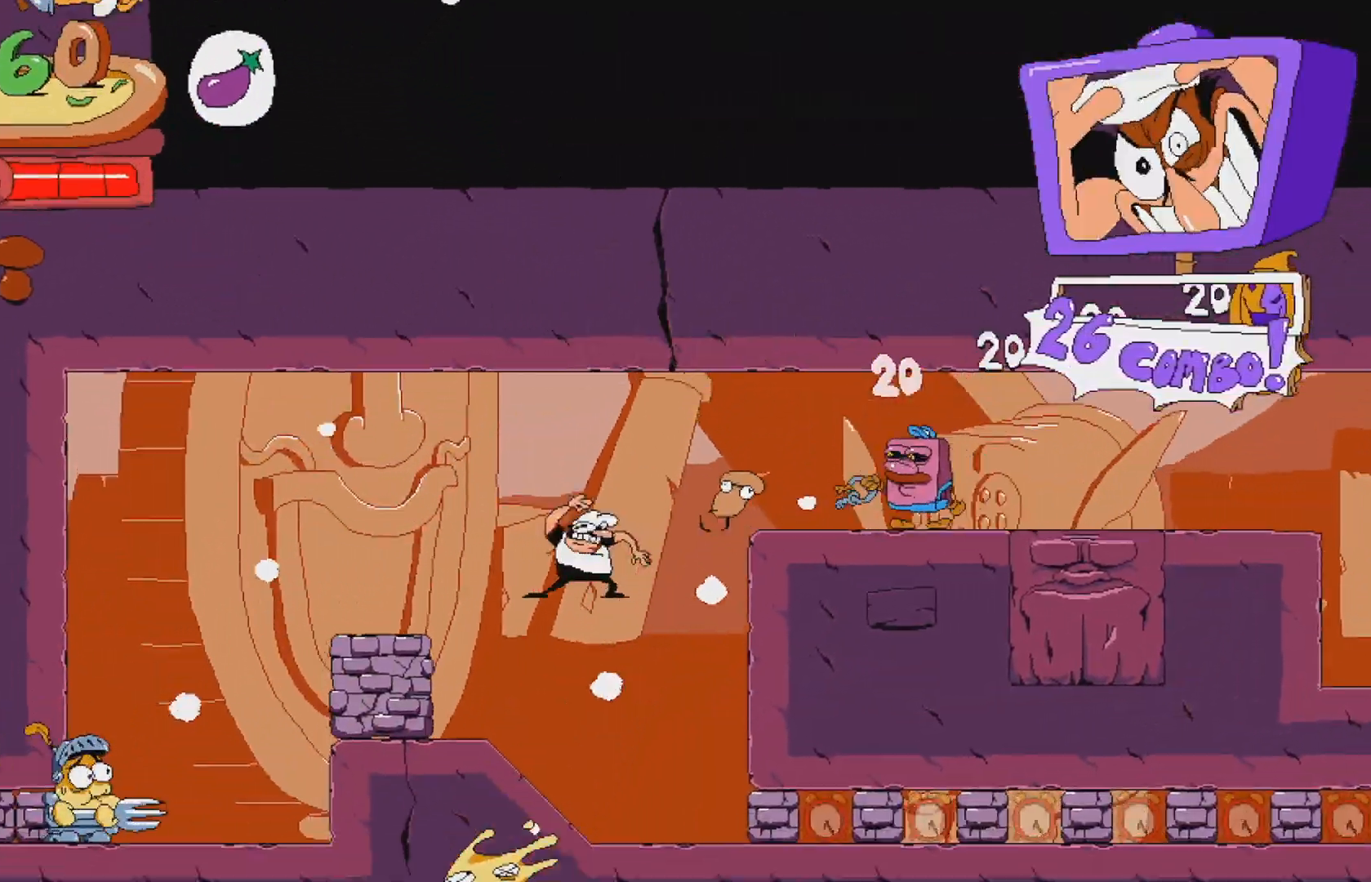
{"buttons": ["X", "DPAD_LEFT"], "events": [[67, "DPAD_LEFT", "down"], [417, "X", "down"]]}
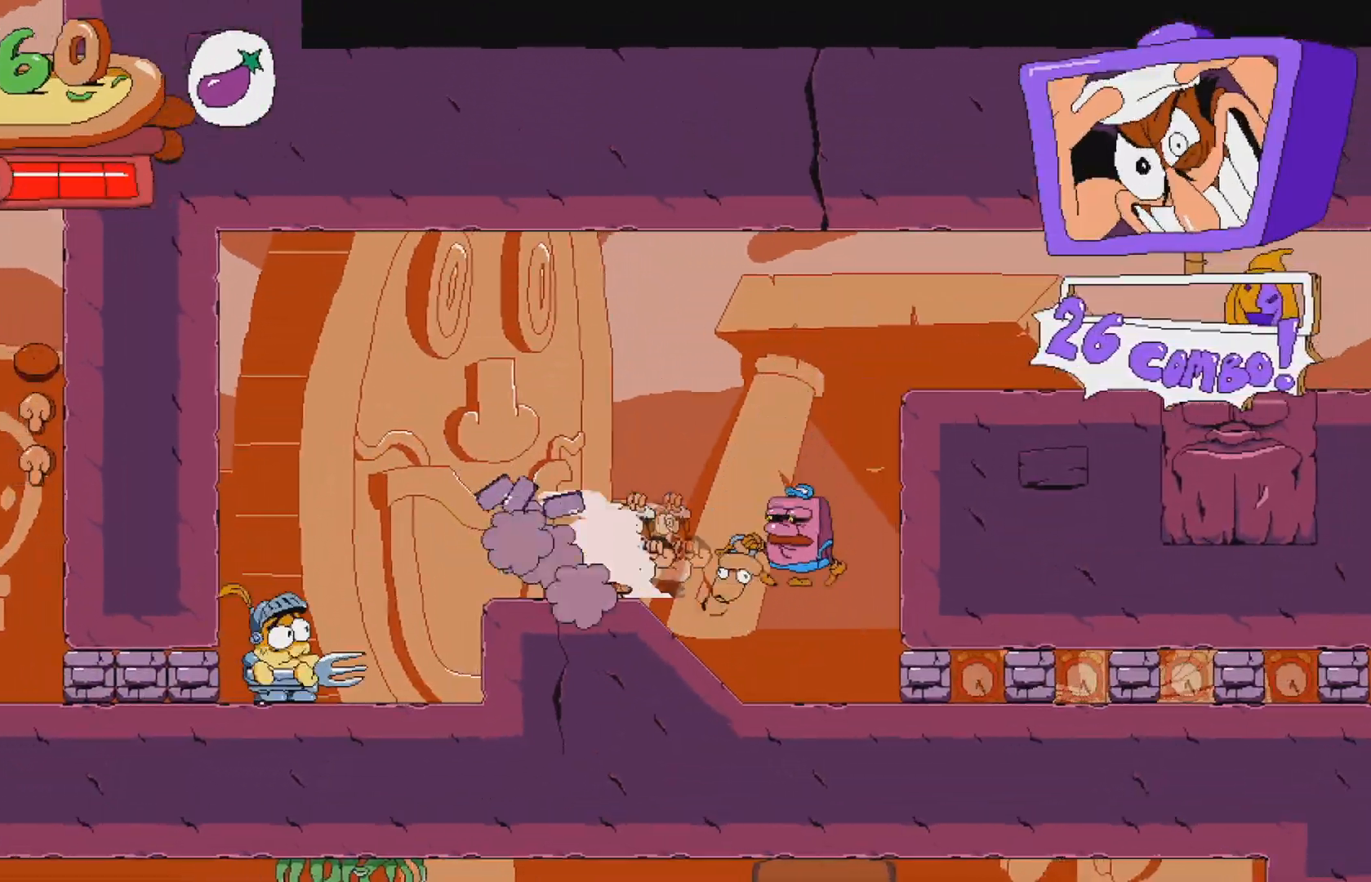
{"buttons": ["DPAD_RIGHT"], "events": [[250, "DPAD_LEFT", "up"], [283, "X", "up"], [350, "DPAD_RIGHT", "down"]]}
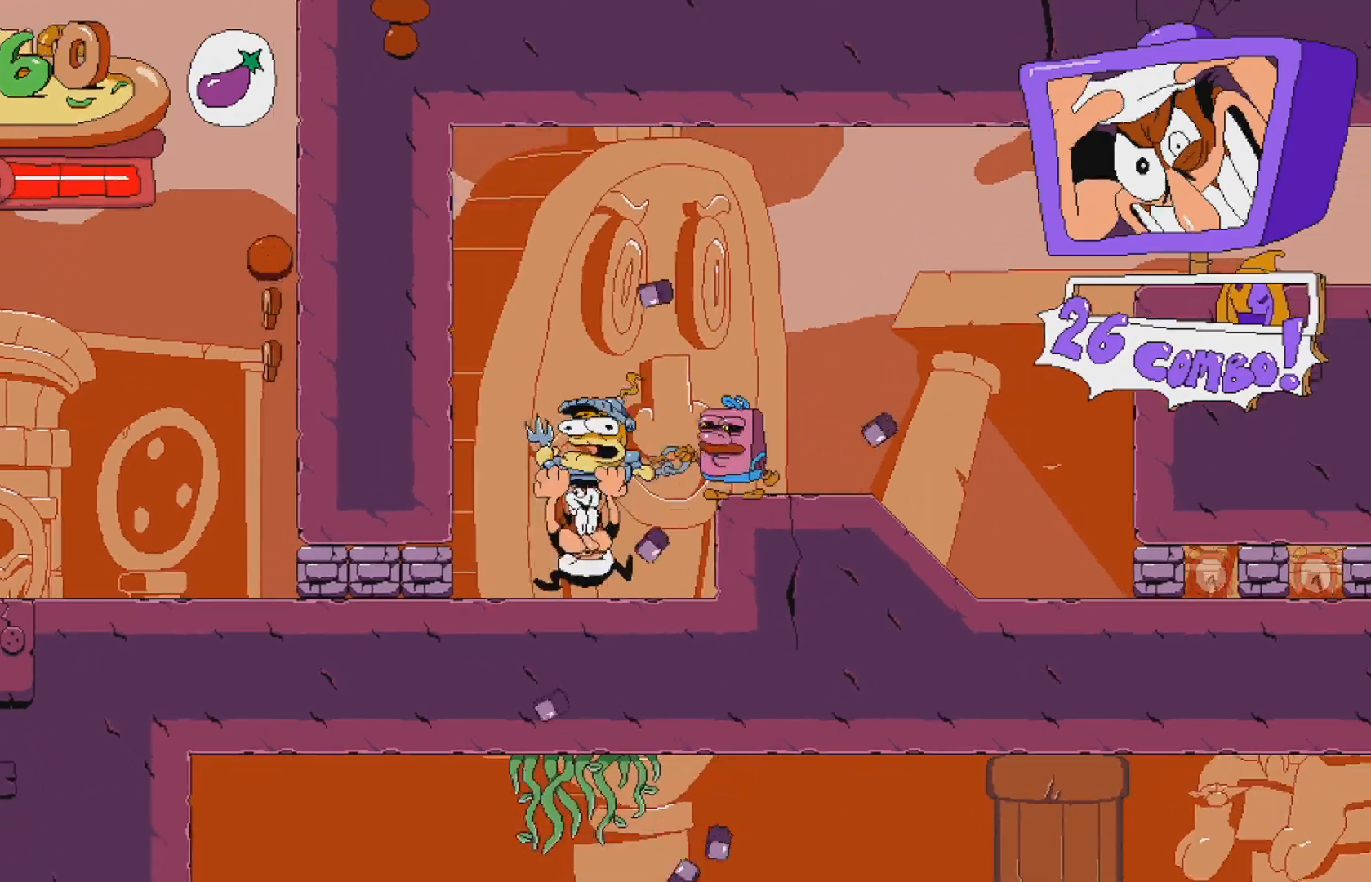
{"buttons": ["DPAD_RIGHT"], "events": [[33, "DPAD_RIGHT", "up"], [117, "A", "down"], [217, "X", "down"], [267, "A", "up"], [400, "X", "up"], [467, "DPAD_RIGHT", "down"]]}
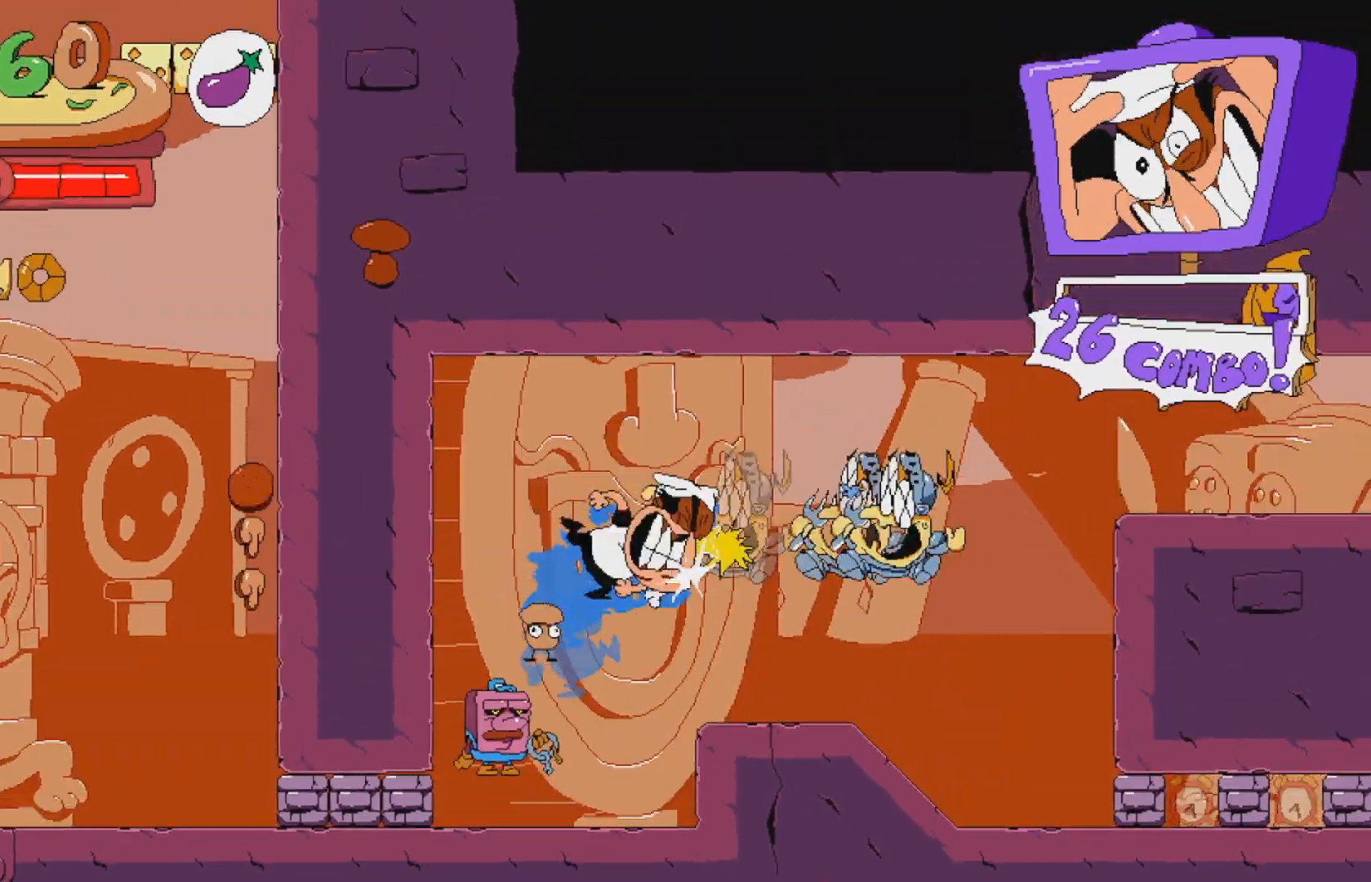
{"buttons": ["R2", "DPAD_RIGHT"], "events": [[300, "X", "down"], [350, "R2", "down"], [467, "X", "up"]]}
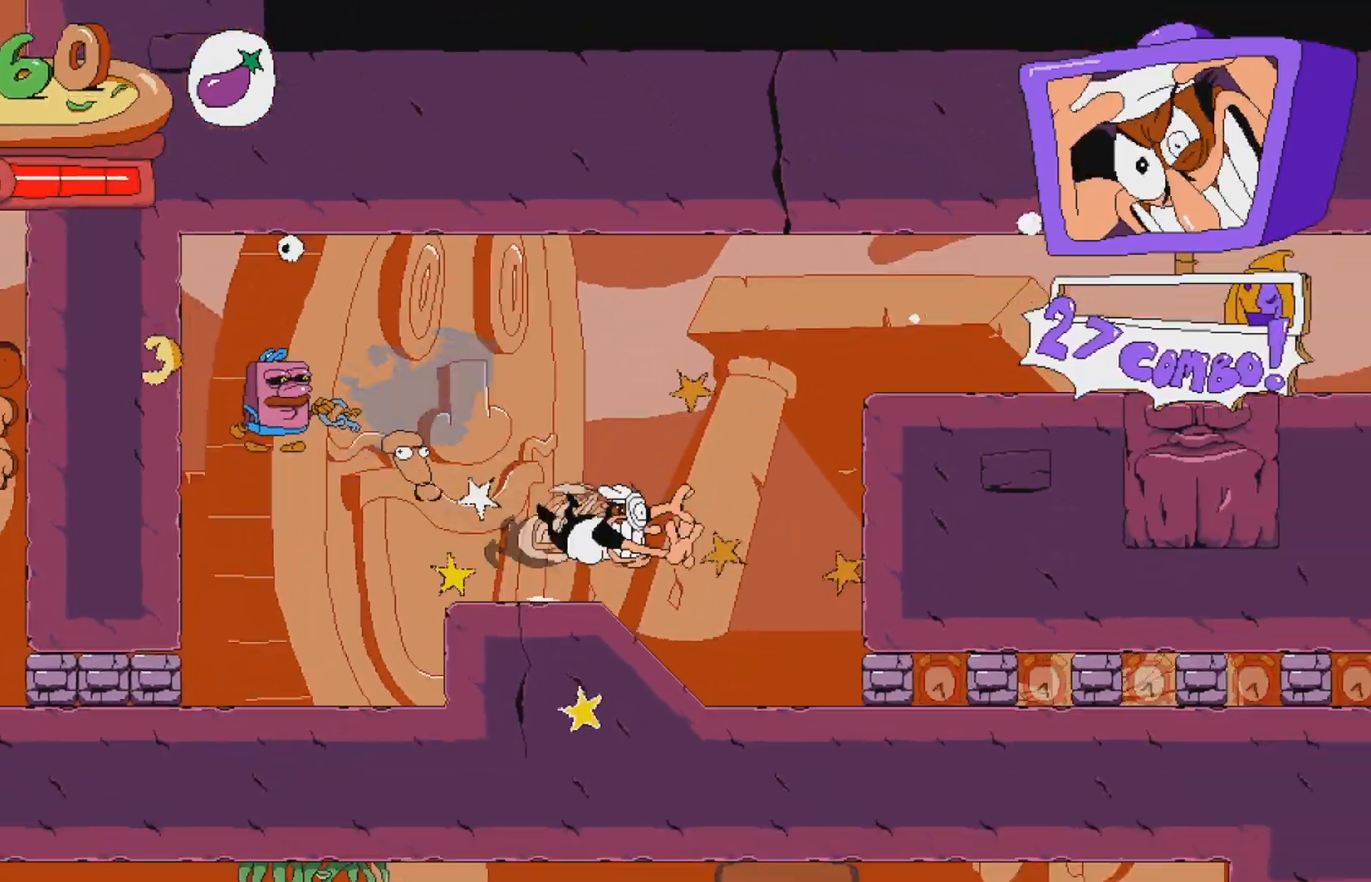
{"buttons": ["R2", "DPAD_DOWN", "DPAD_RIGHT"], "events": [[217, "DPAD_DOWN", "down"], [250, "DPAD_RIGHT", "up"], [417, "DPAD_RIGHT", "down"]]}
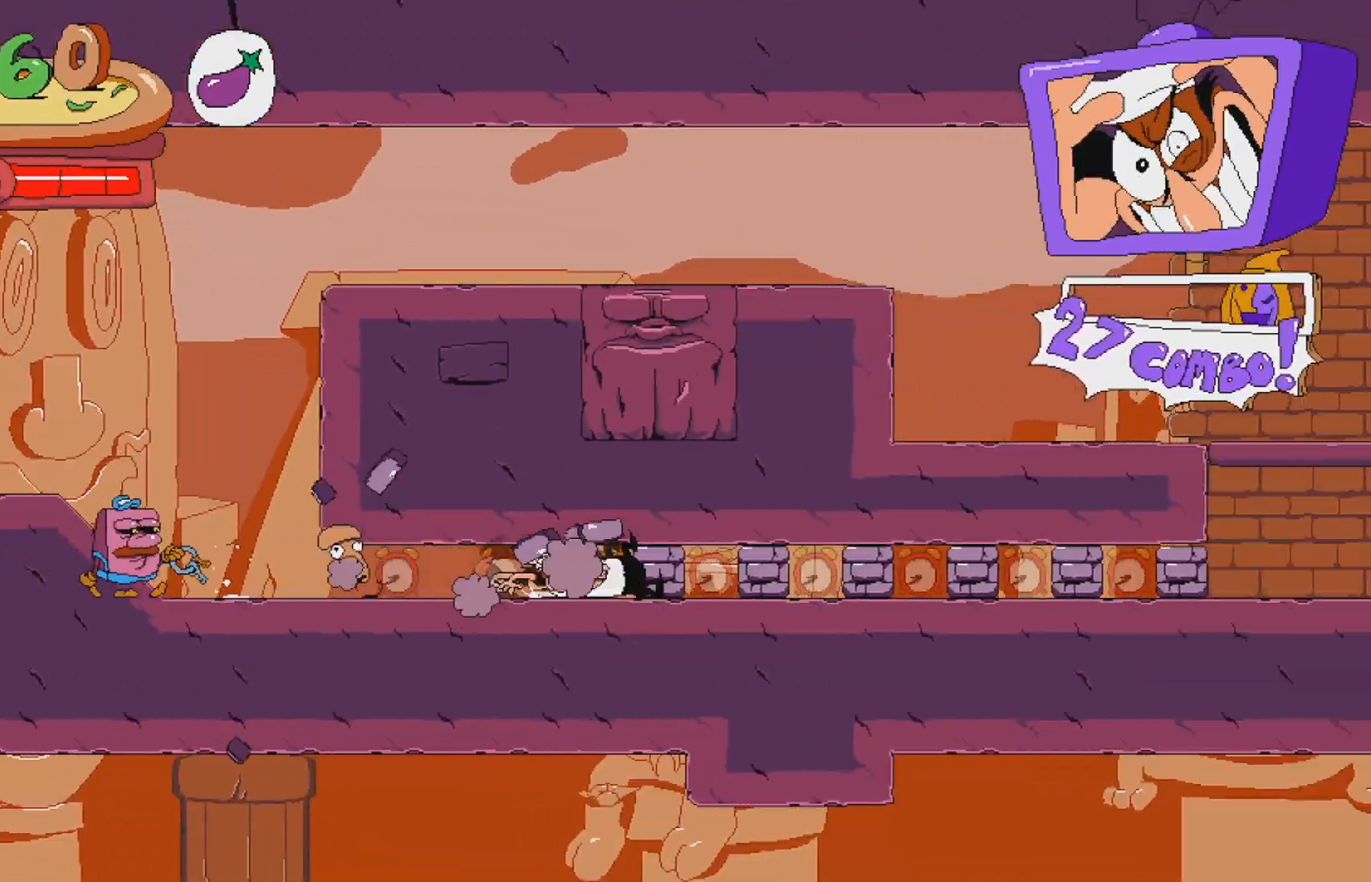
{"buttons": ["R2", "DPAD_RIGHT"], "events": [[500, "DPAD_DOWN", "up"]]}
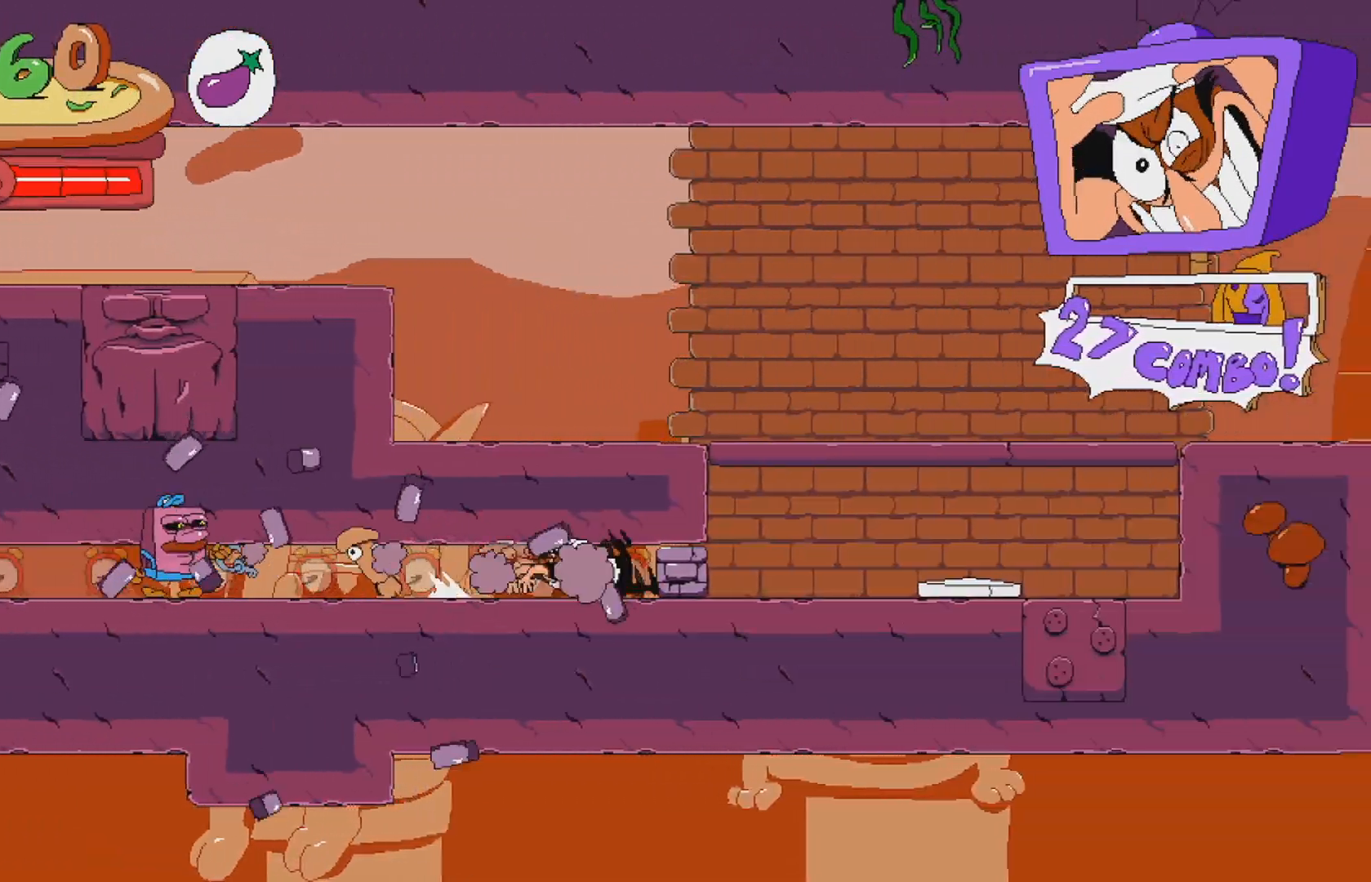
{"buttons": ["R2", "DPAD_LEFT"], "events": [[67, "DPAD_RIGHT", "up"], [350, "DPAD_LEFT", "down"]]}
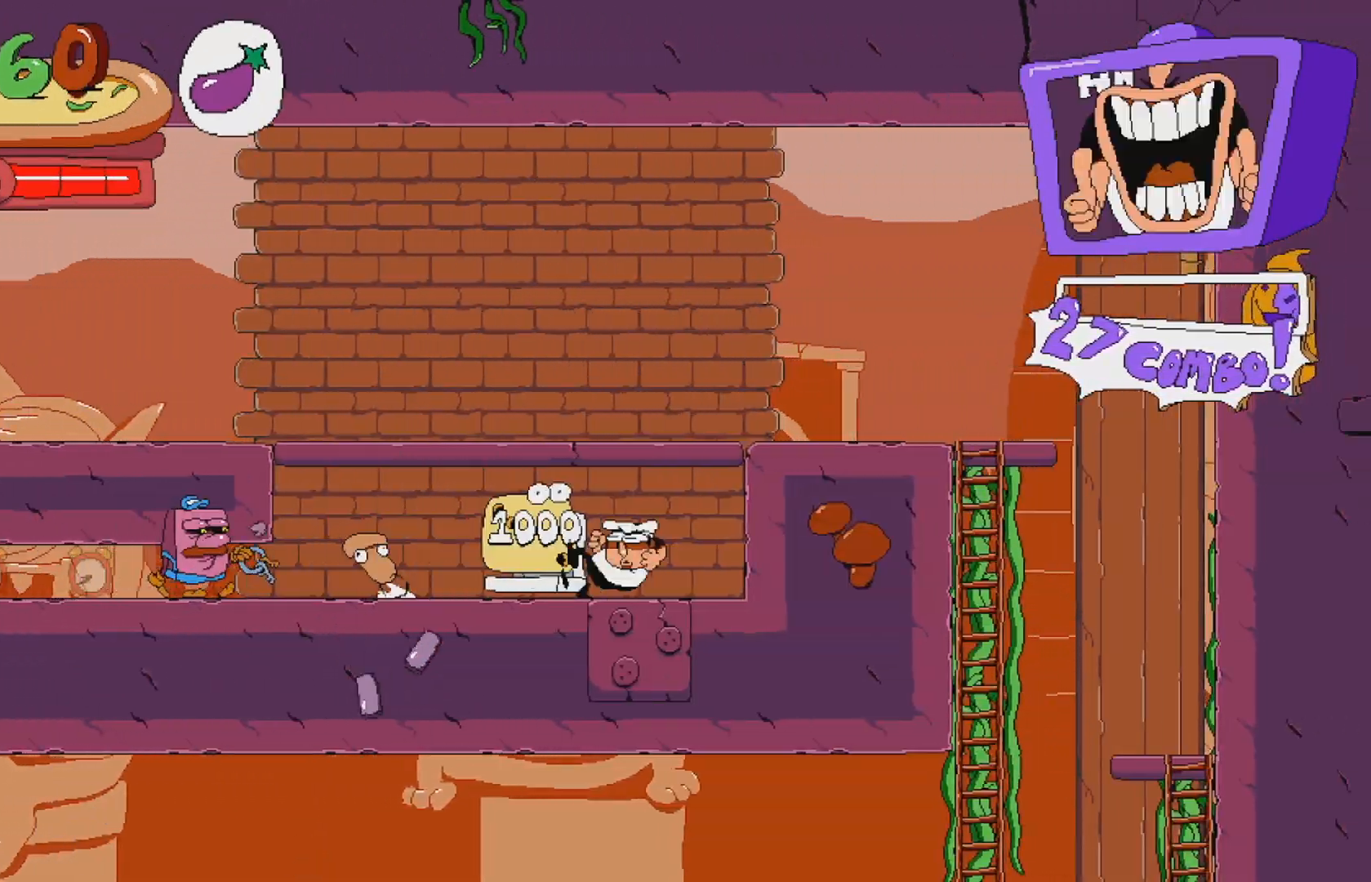
{"buttons": ["R2", "DPAD_LEFT"], "events": []}
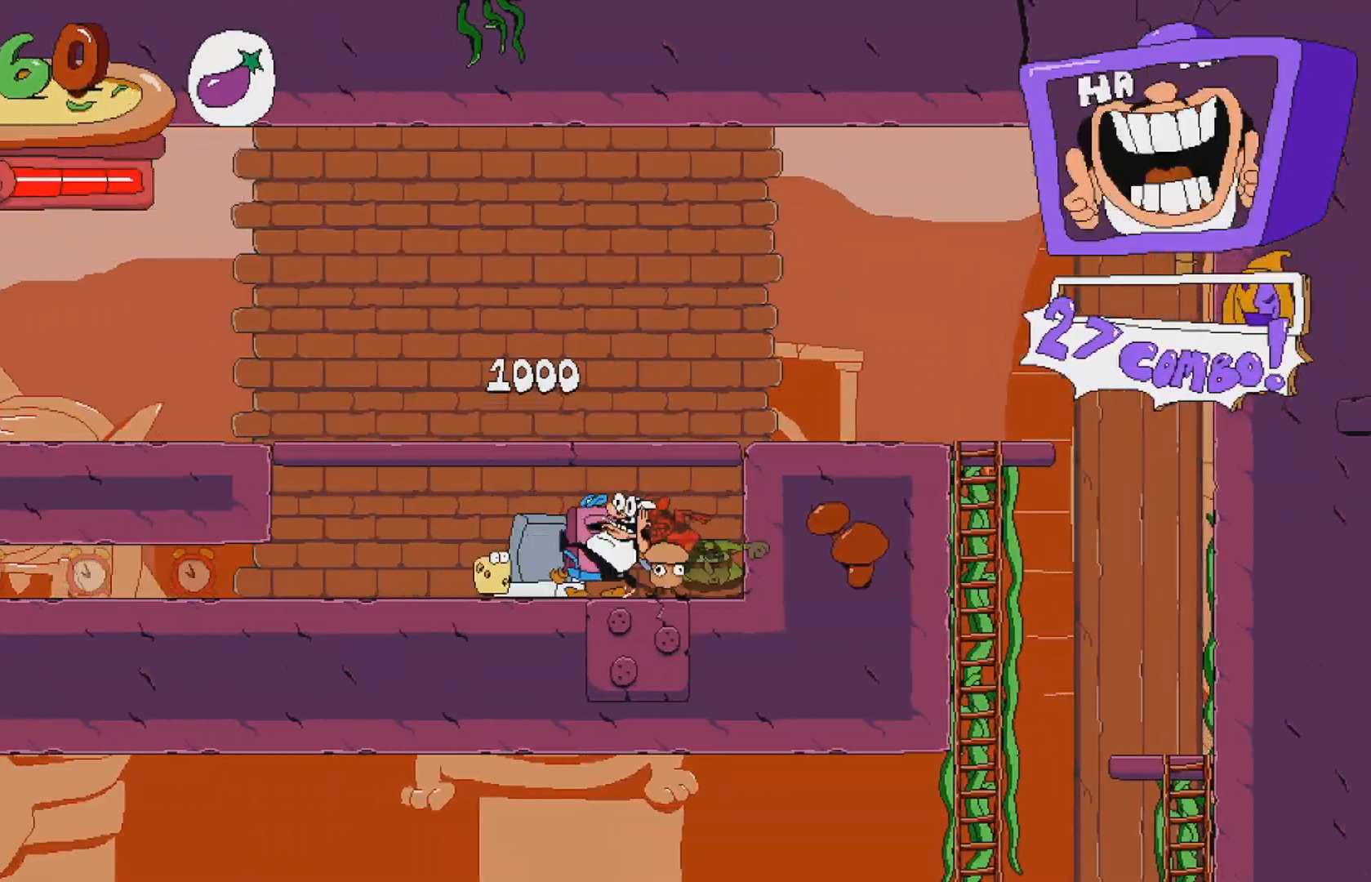
{"buttons": ["A", "R2", "DPAD_LEFT"], "events": [[133, "A", "down"], [350, "A", "up"], [483, "A", "down"]]}
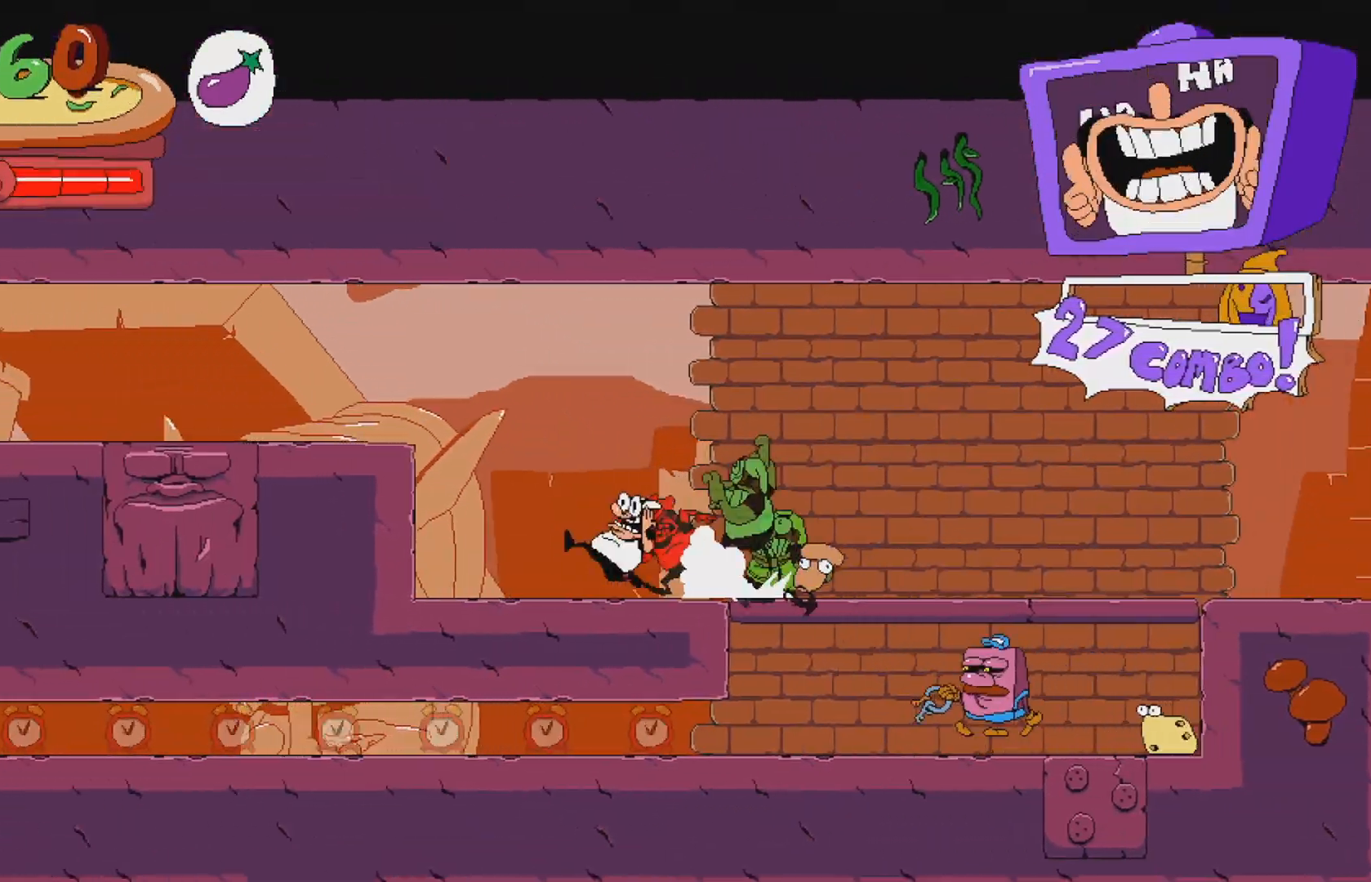
{"buttons": ["R2", "DPAD_LEFT"], "events": [[200, "A", "up"]]}
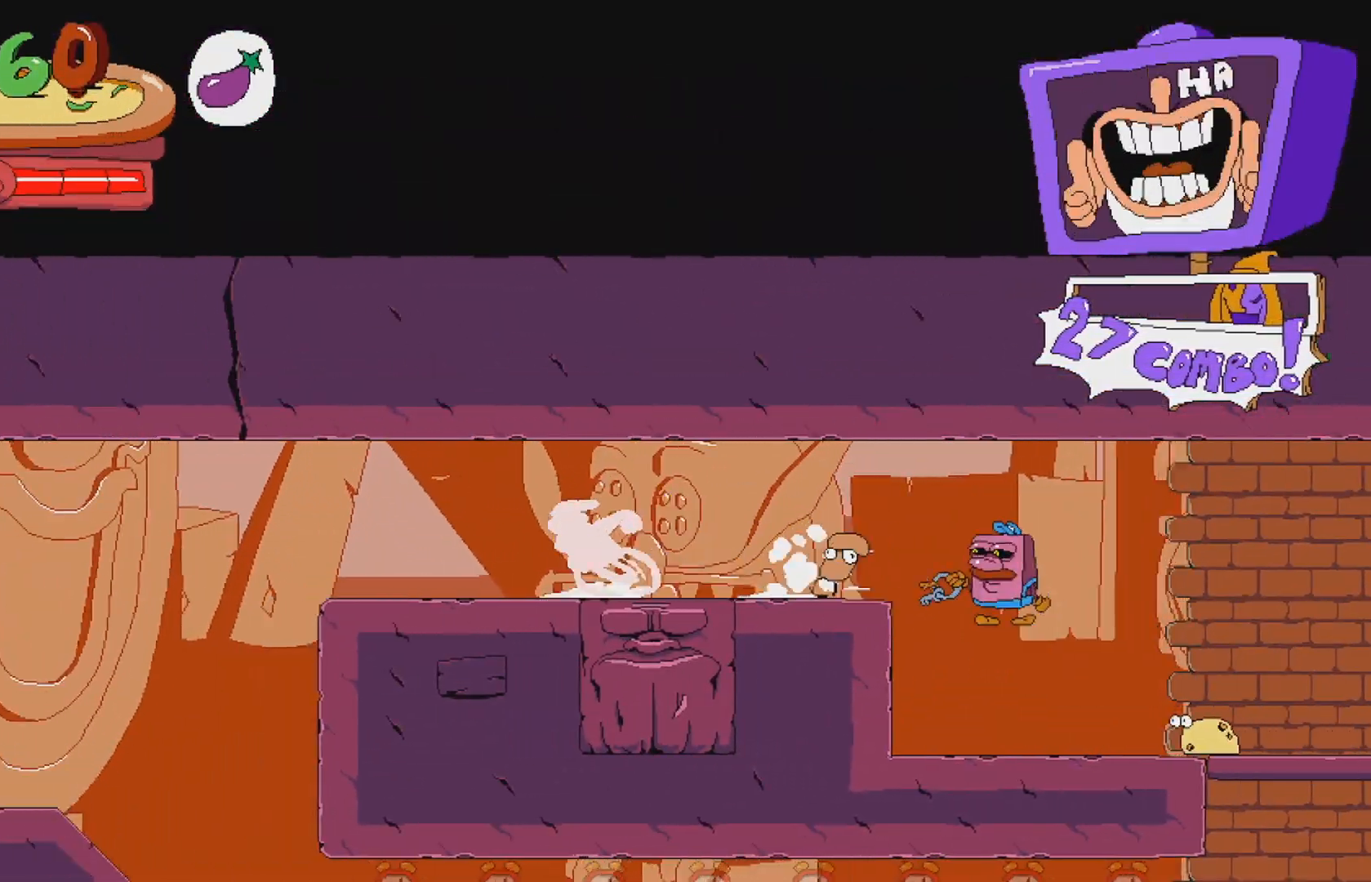
{"buttons": ["R2"], "events": [[117, "DPAD_LEFT", "up"]]}
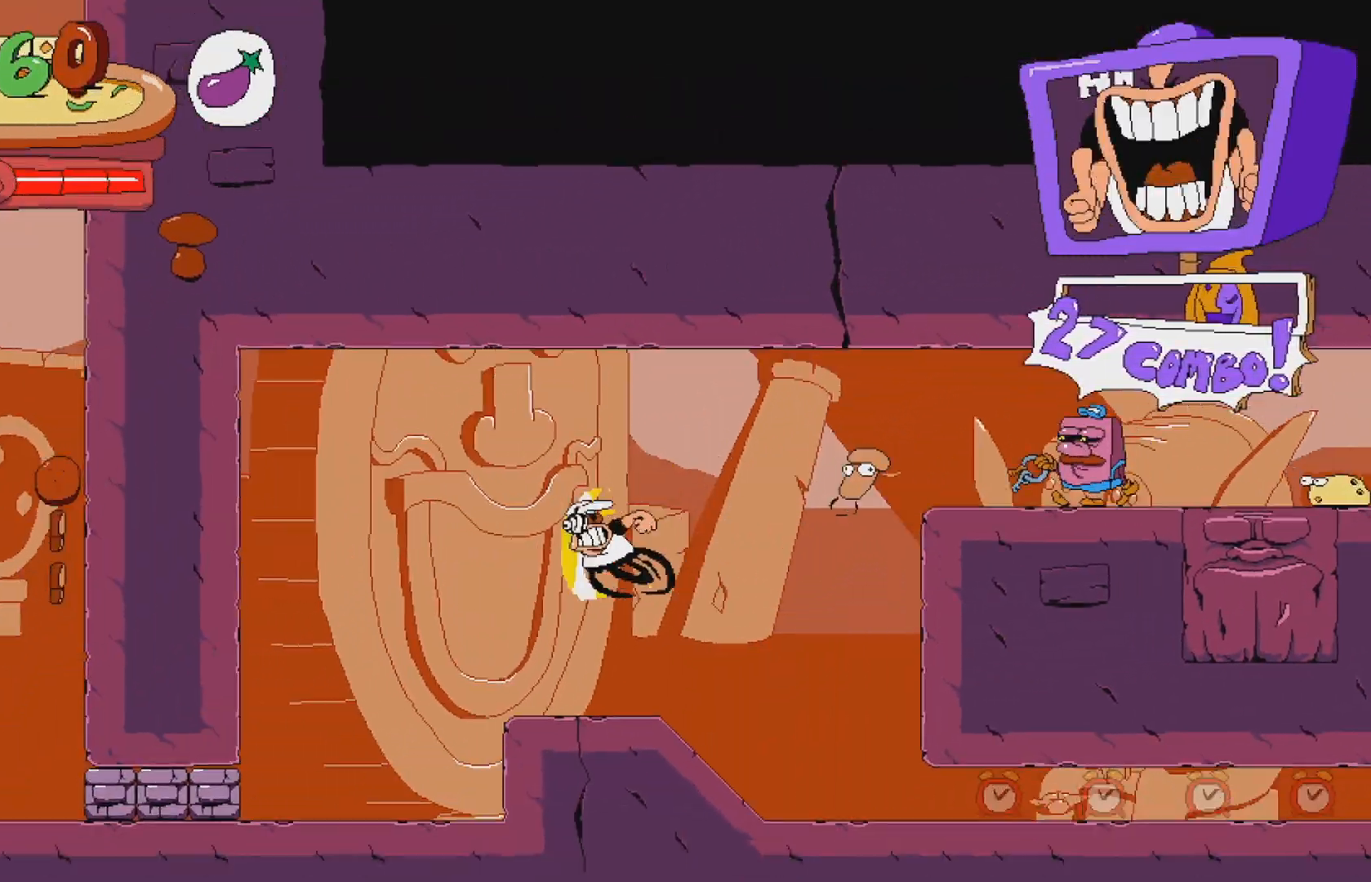
{"buttons": ["R2"], "events": [[67, "DPAD_DOWN", "down"], [367, "DPAD_DOWN", "up"]]}
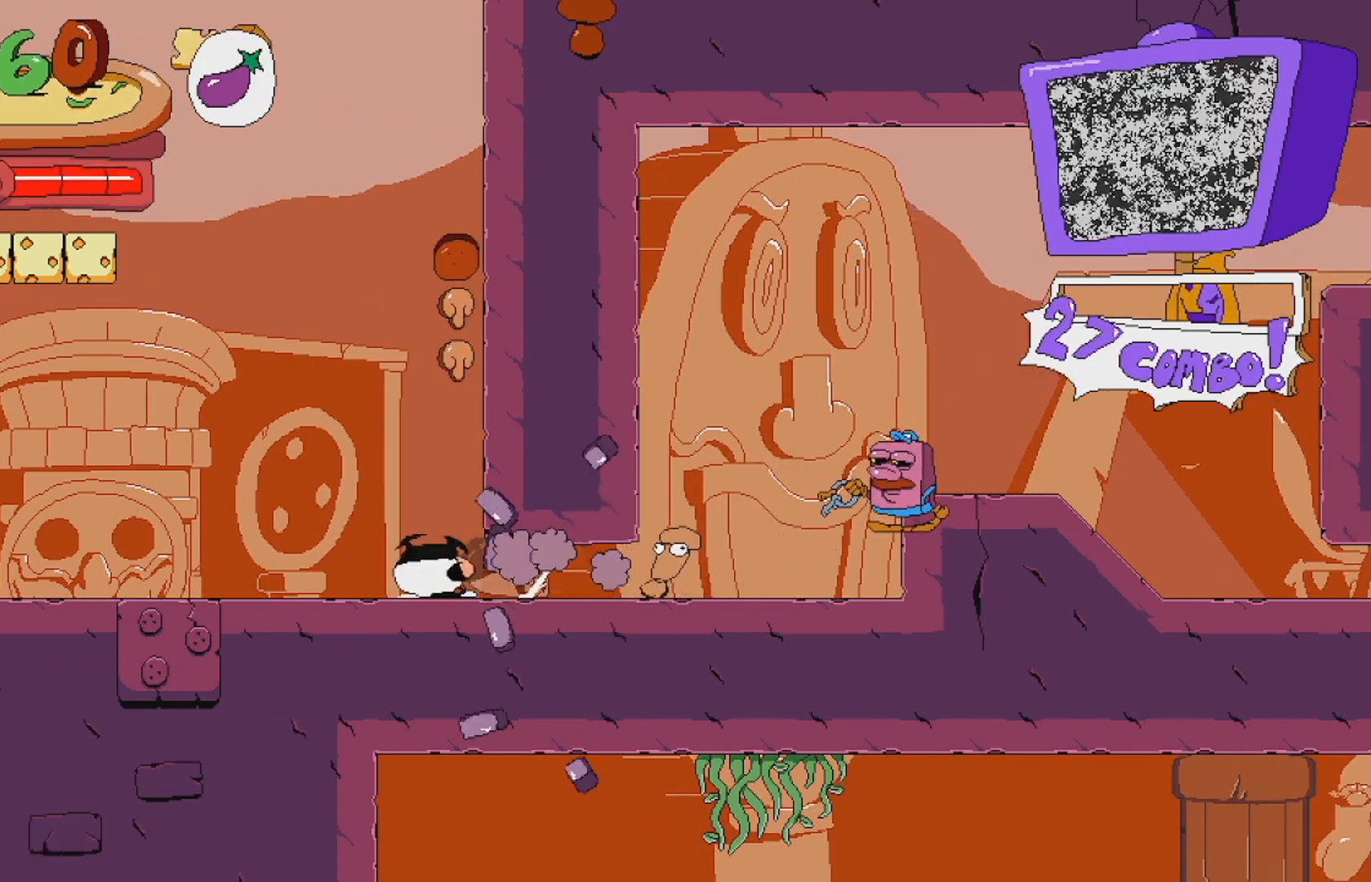
{"buttons": ["R2"], "events": [[50, "DPAD_RIGHT", "down"], [300, "DPAD_RIGHT", "up"]]}
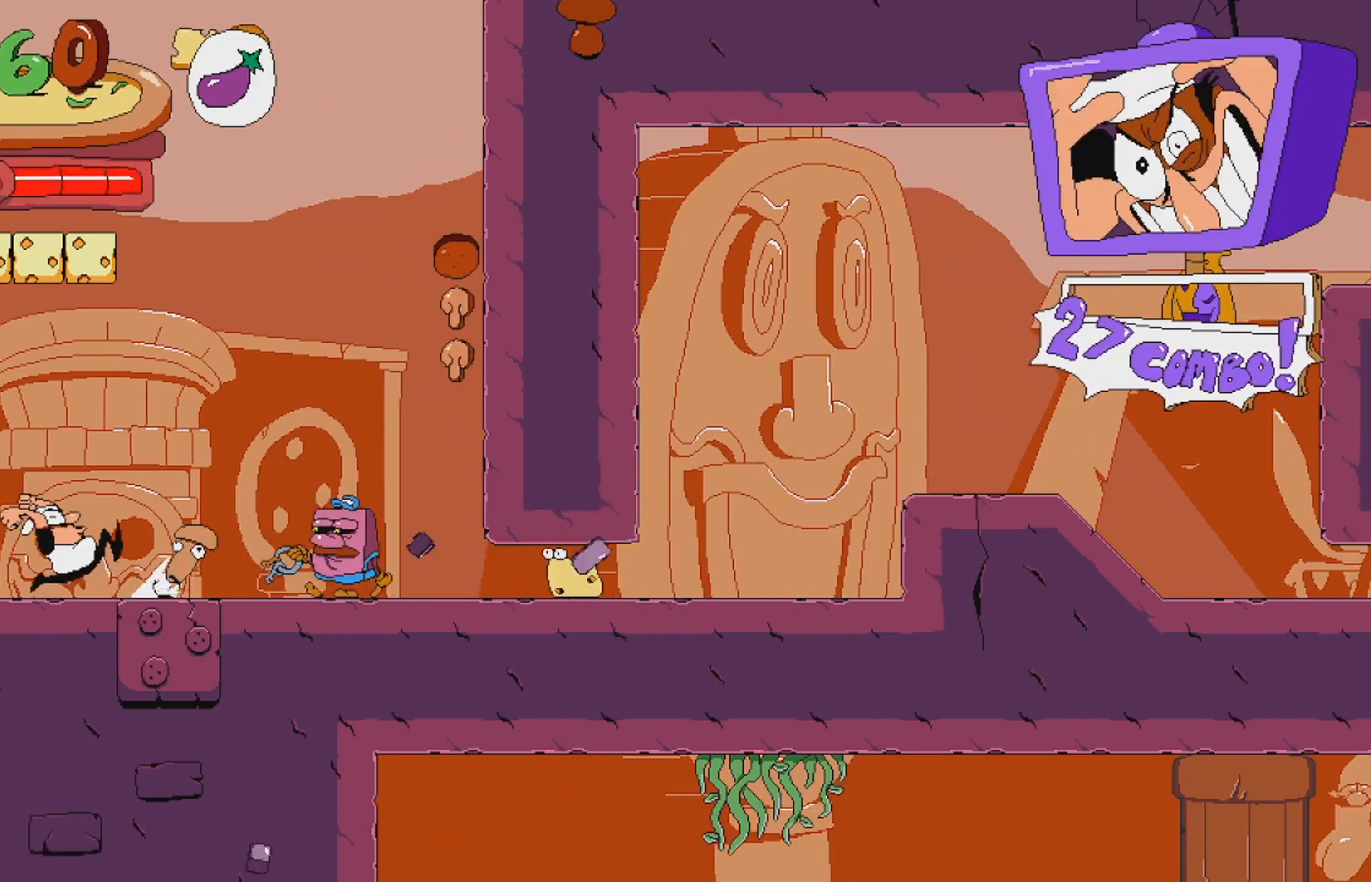
{"buttons": ["A", "R2"], "events": [[333, "A", "down"]]}
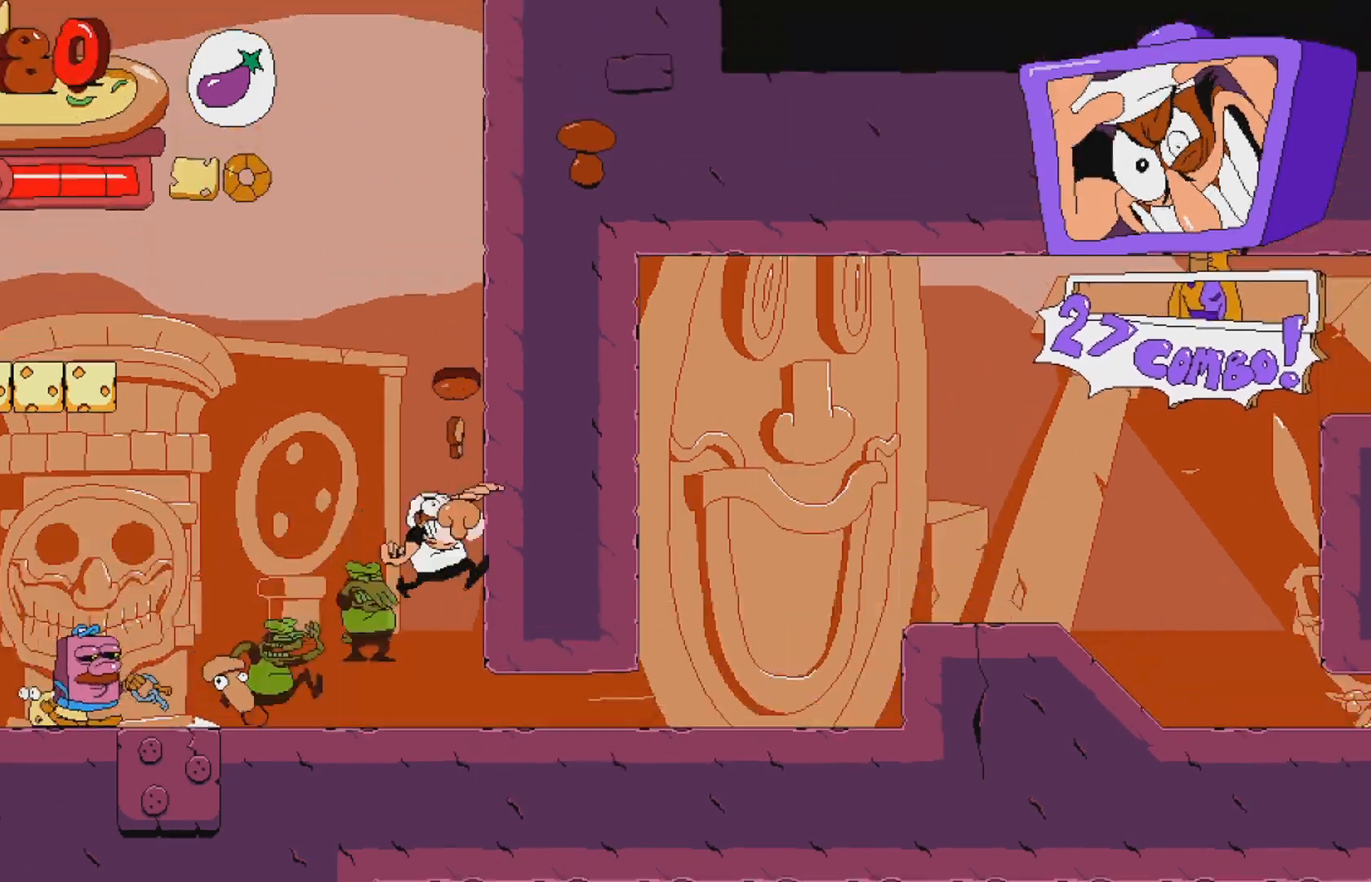
{"buttons": ["A", "R2", "DPAD_LEFT"], "events": [[83, "A", "up"], [167, "DPAD_LEFT", "down"], [200, "A", "down"]]}
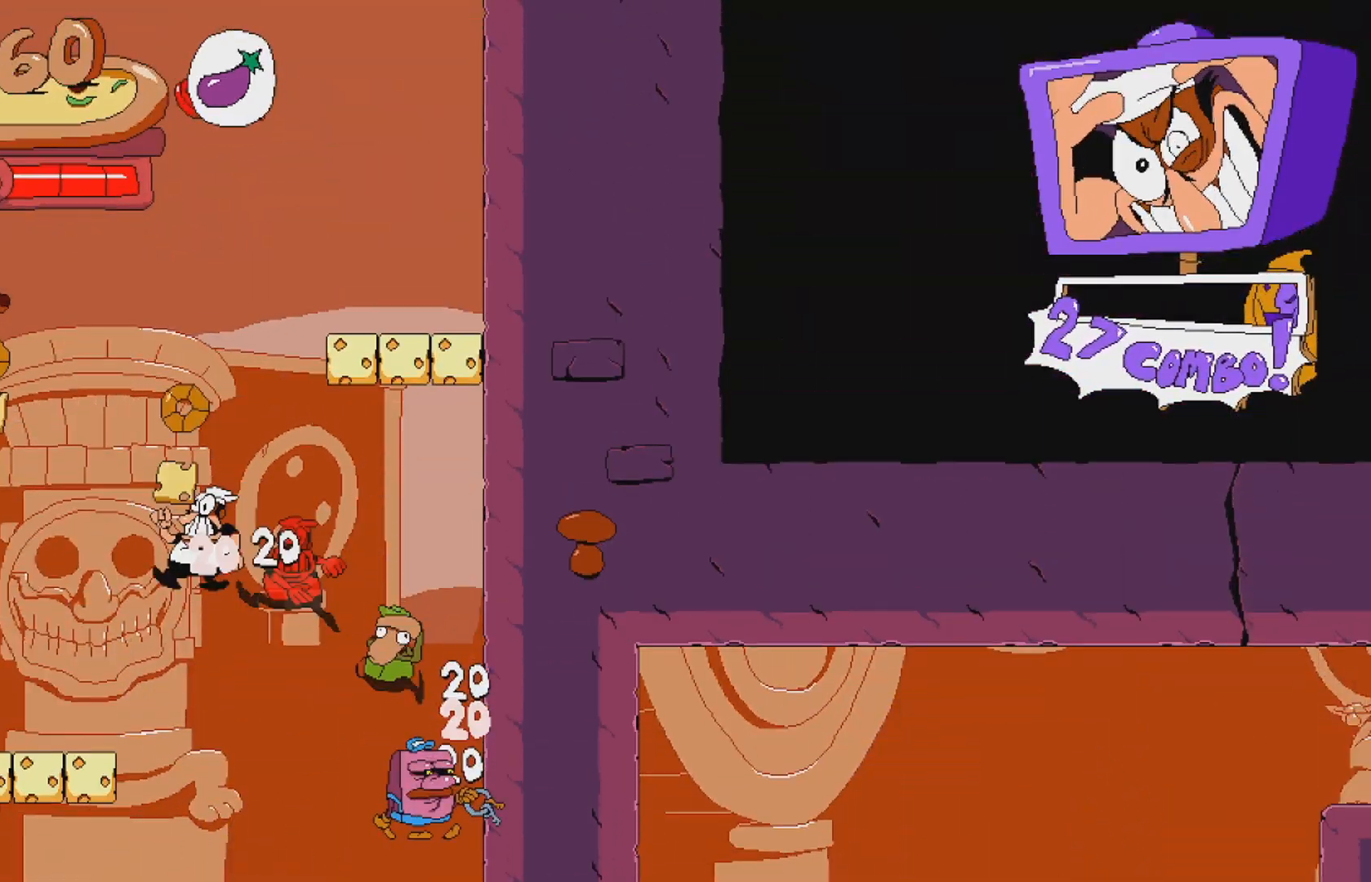
{"buttons": ["R2"], "events": [[100, "A", "up"], [233, "DPAD_LEFT", "up"]]}
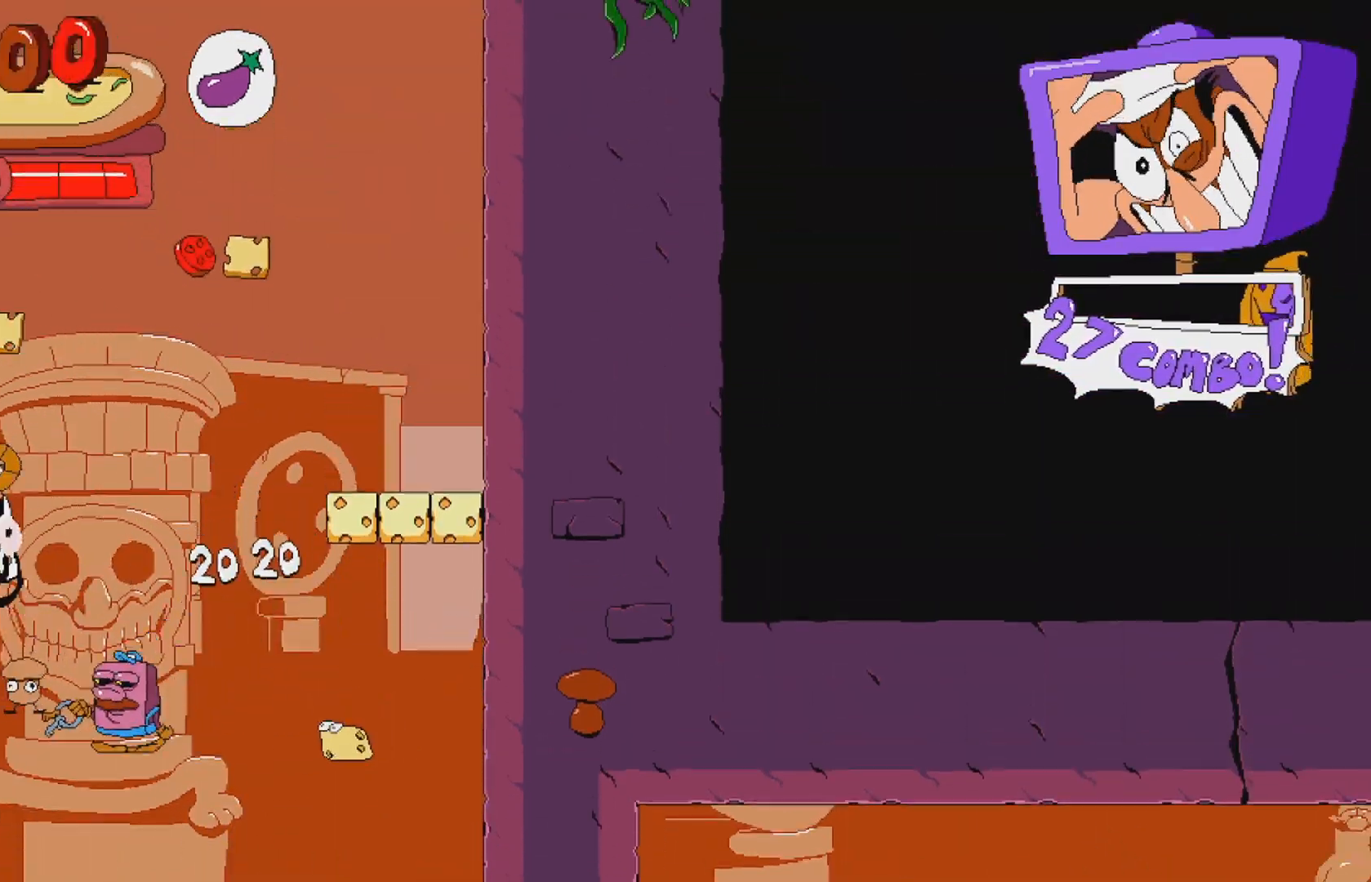
{"buttons": ["R2", "DPAD_RIGHT"], "events": [[67, "A", "down"], [117, "DPAD_RIGHT", "down"], [500, "A", "up"]]}
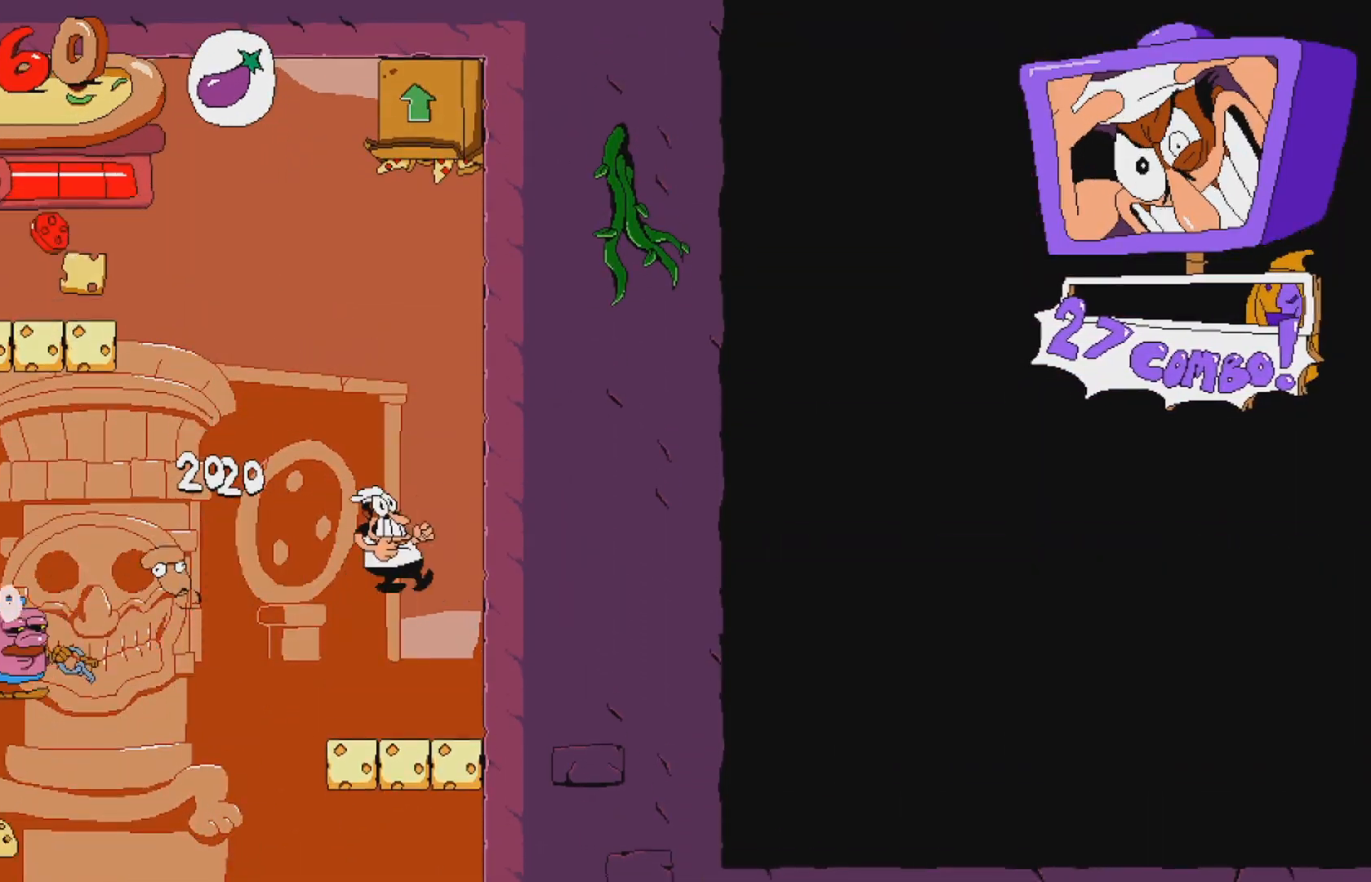
{"buttons": ["R2"], "events": [[250, "DPAD_RIGHT", "up"]]}
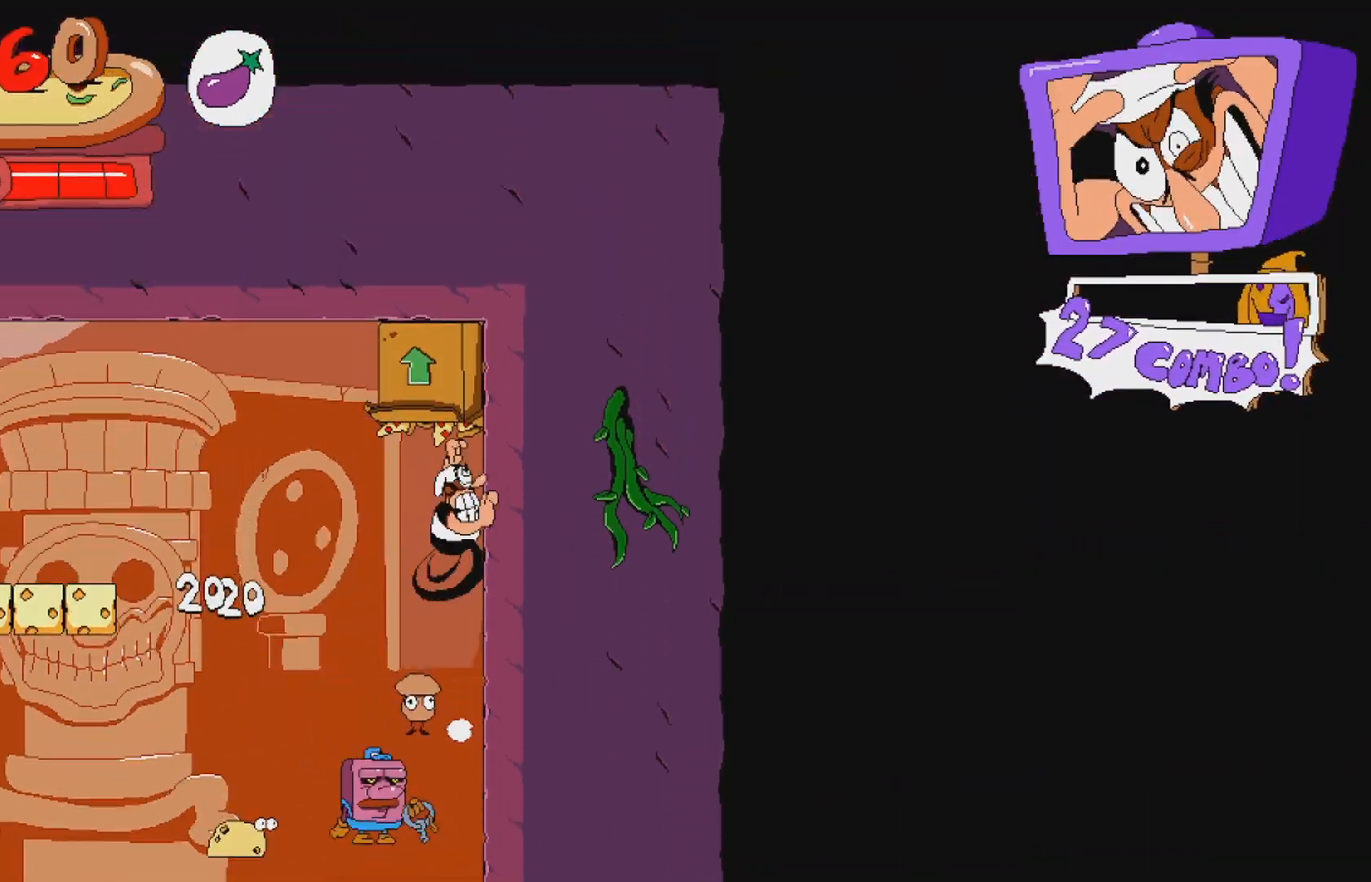
{"buttons": [], "events": [[33, "DPAD_UP", "down"], [317, "DPAD_UP", "up"], [400, "R2", "up"]]}
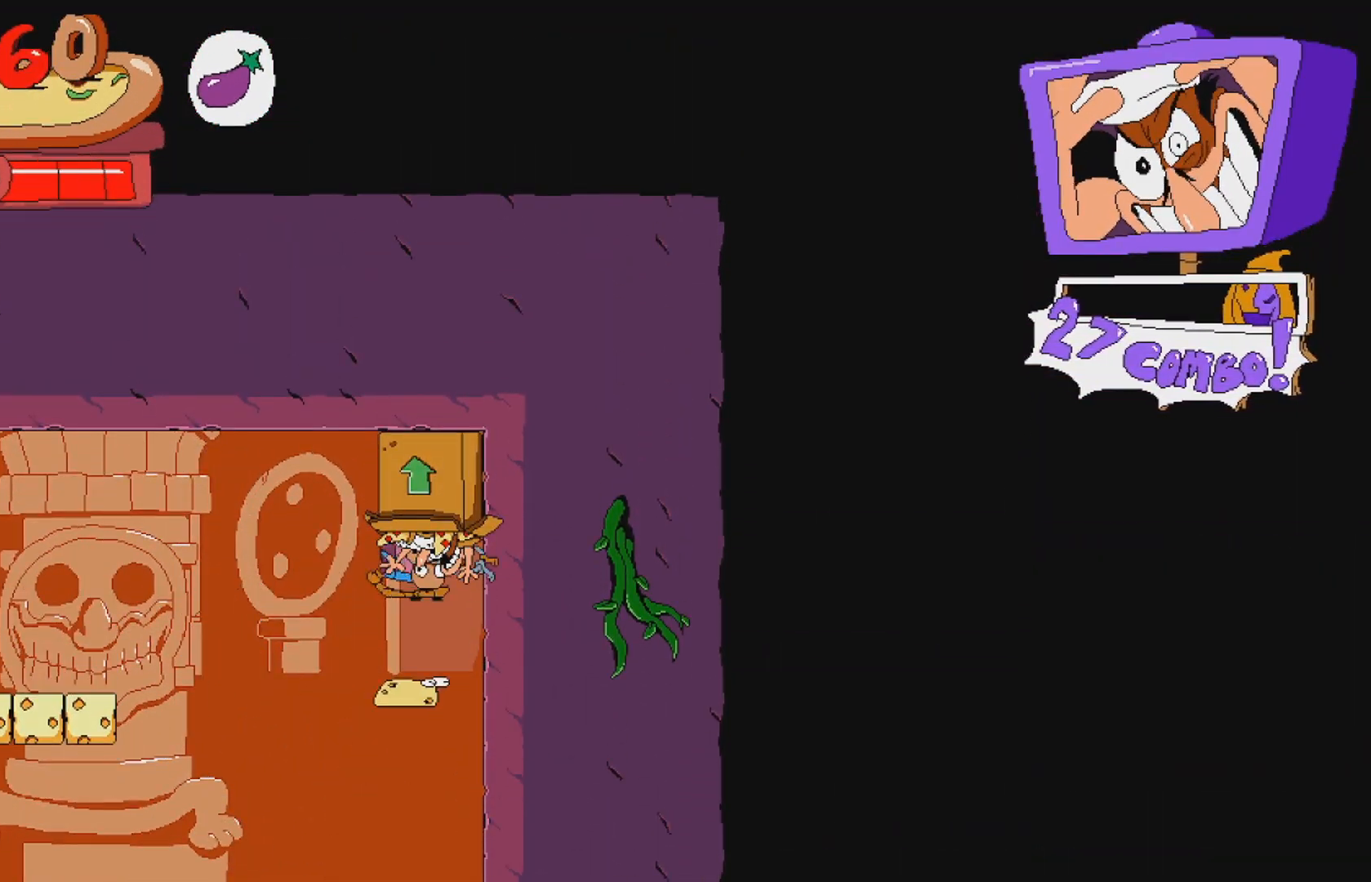
{"buttons": [], "events": []}
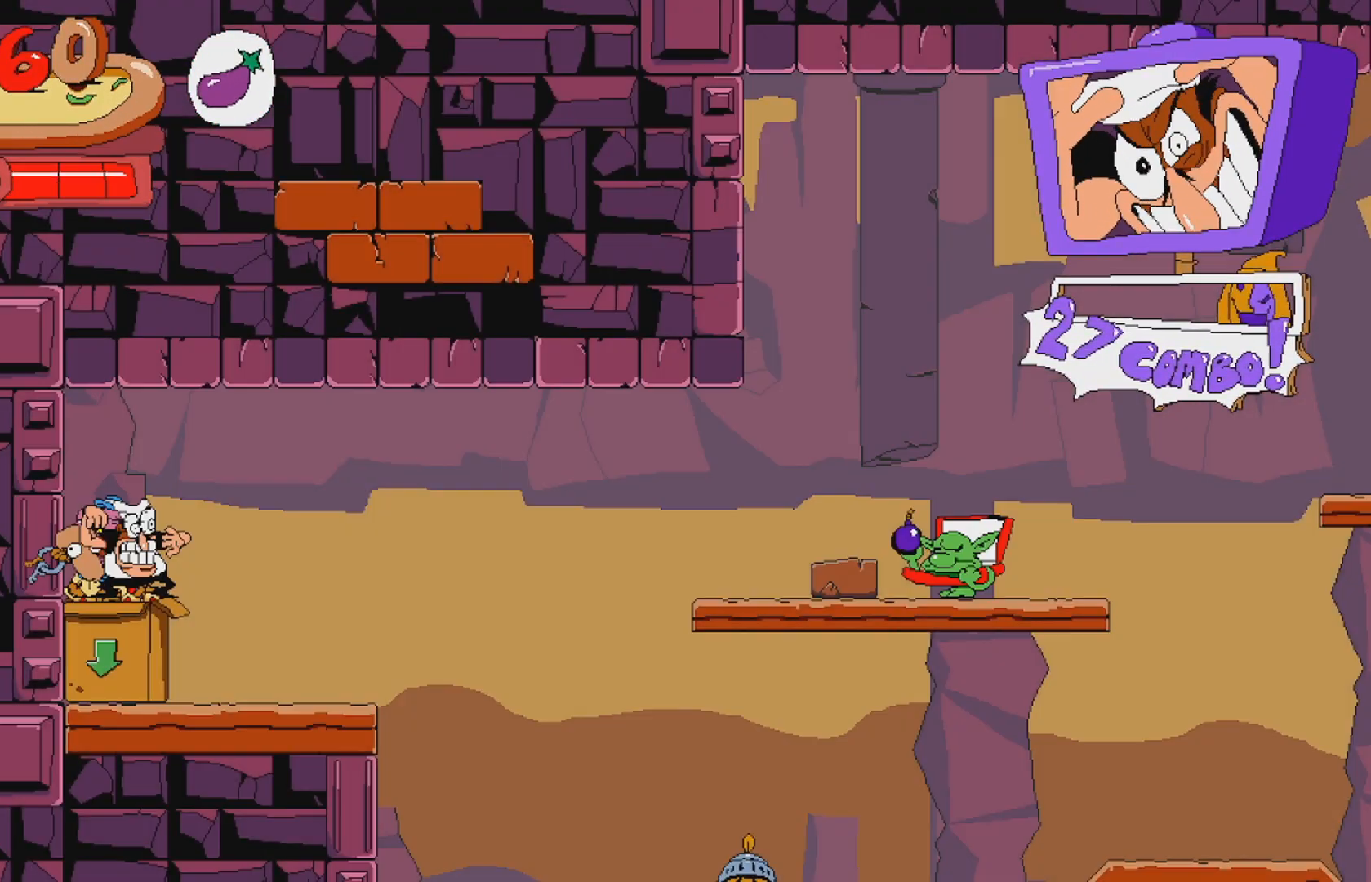
{"buttons": ["DPAD_RIGHT"], "events": [[233, "DPAD_RIGHT", "down"]]}
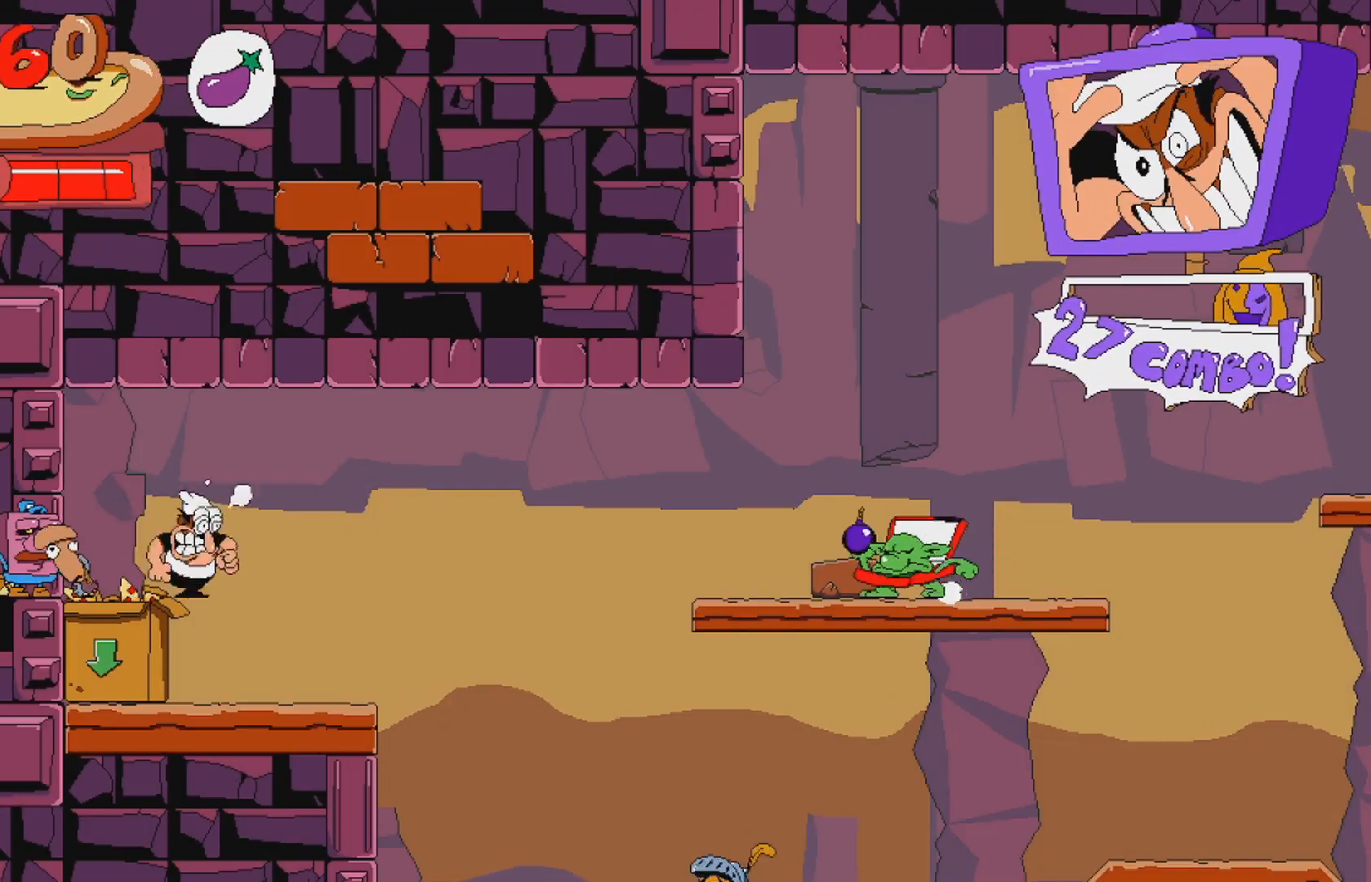
{"buttons": ["DPAD_RIGHT"], "events": [[133, "DPAD_RIGHT", "up"], [250, "DPAD_RIGHT", "down"]]}
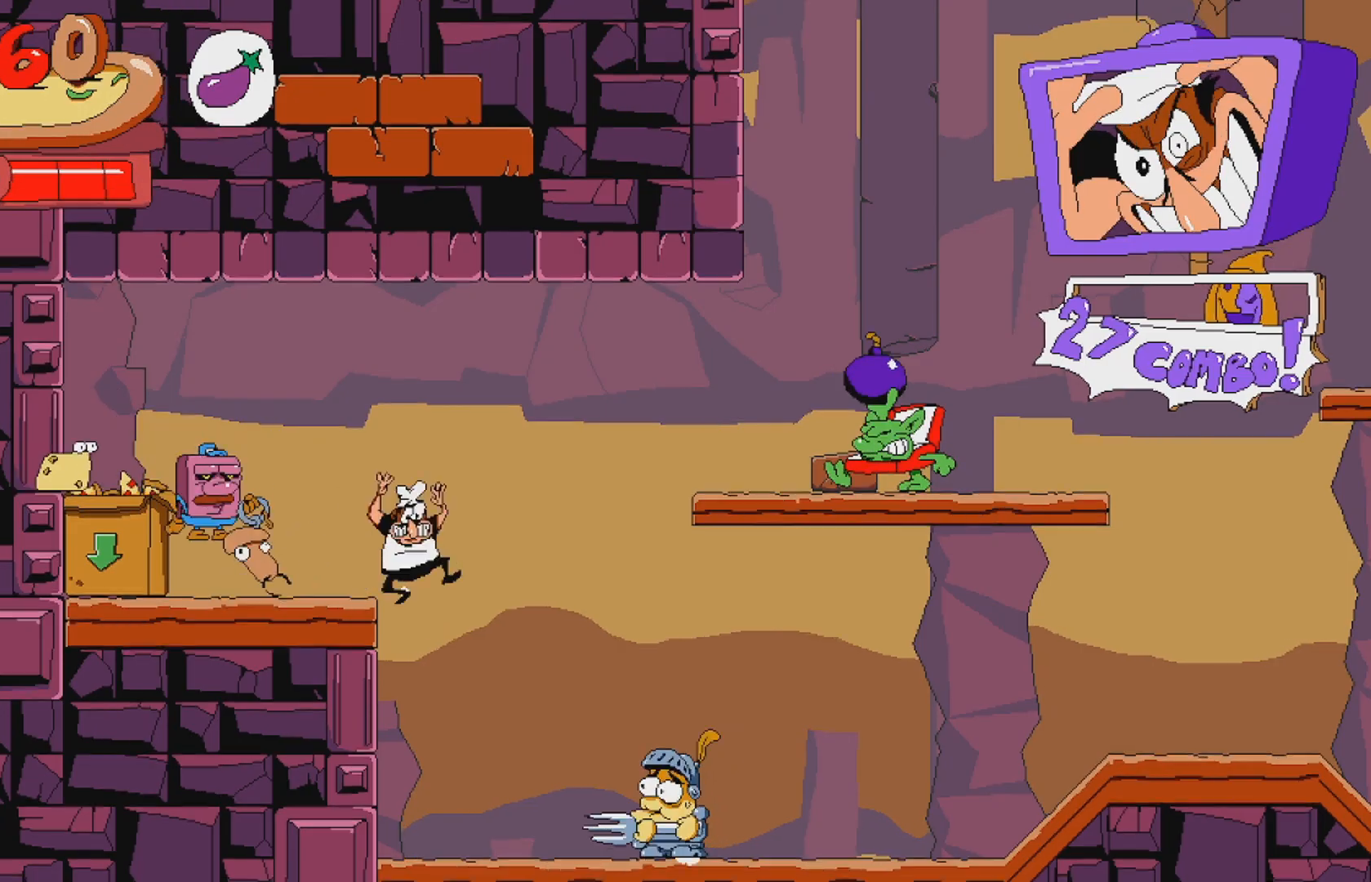
{"buttons": [], "events": [[100, "DPAD_RIGHT", "up"], [183, "DPAD_RIGHT", "down"], [250, "X", "down"], [450, "DPAD_RIGHT", "up"], [450, "X", "up"]]}
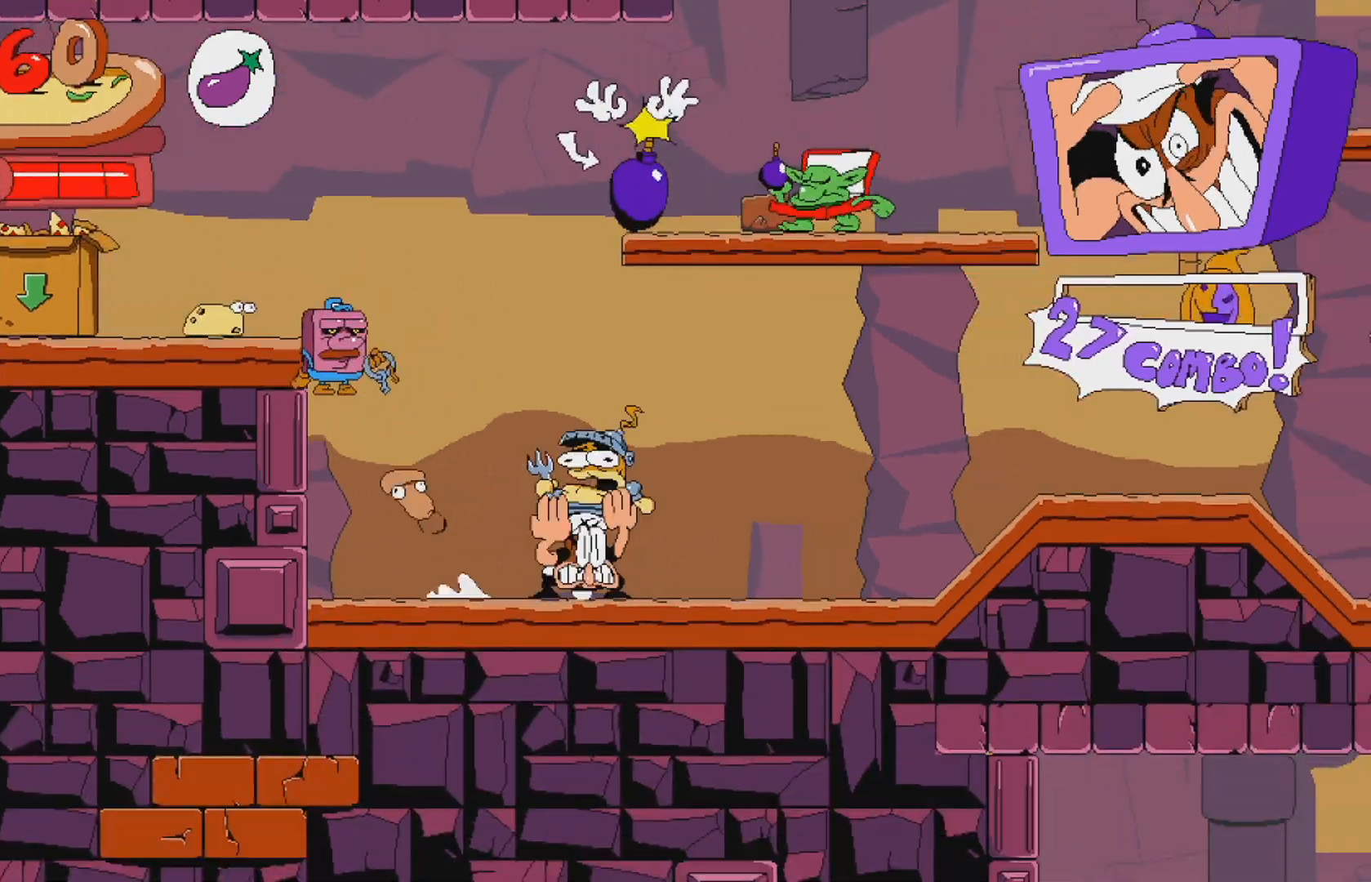
{"buttons": [], "events": [[83, "DPAD_UP", "down"], [117, "X", "down"], [300, "X", "up"], [317, "DPAD_UP", "up"]]}
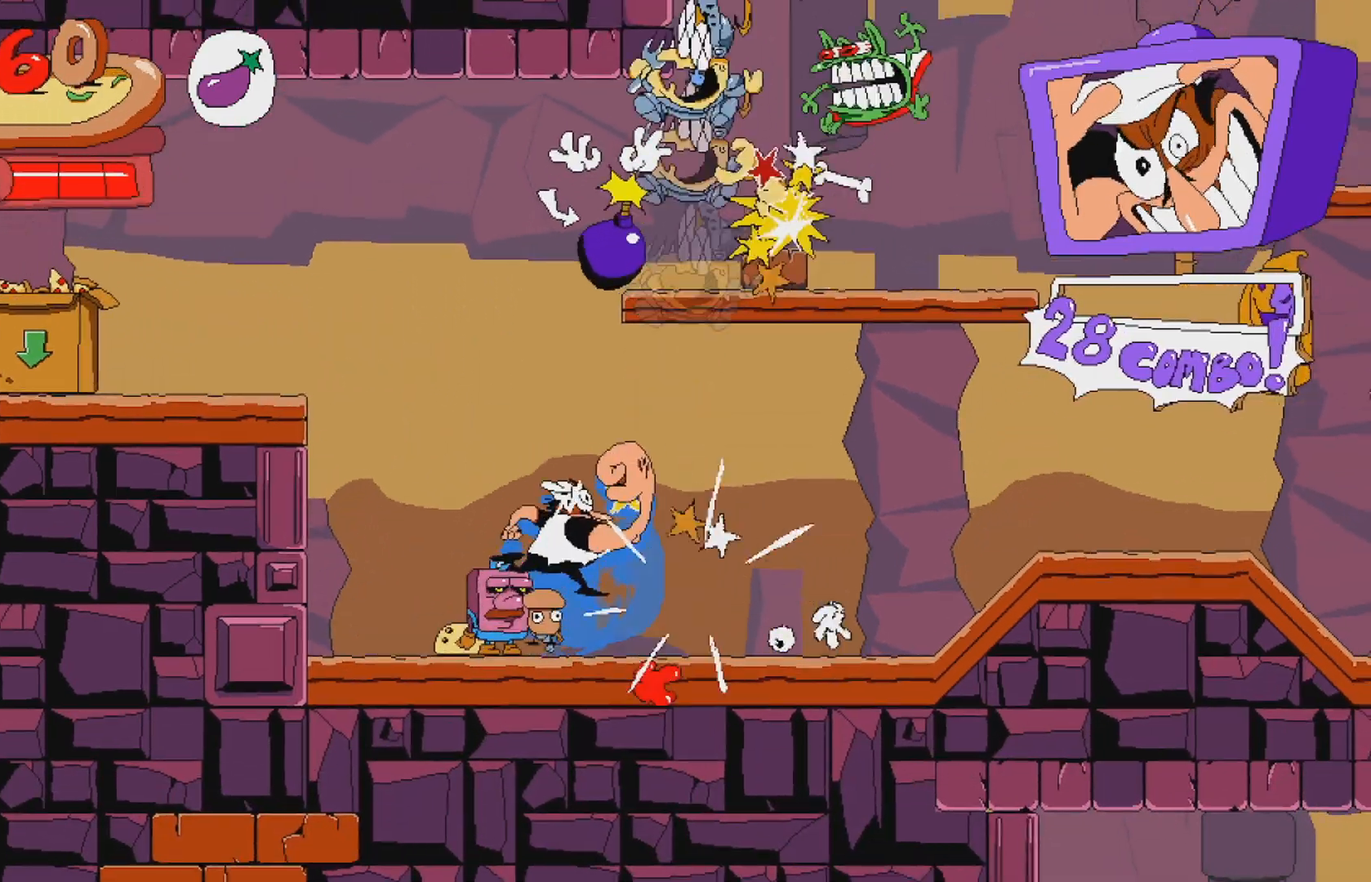
{"buttons": ["R2"], "events": [[83, "DPAD_RIGHT", "down"], [133, "R2", "down"], [133, "X", "down"], [300, "X", "up"], [400, "DPAD_RIGHT", "up"]]}
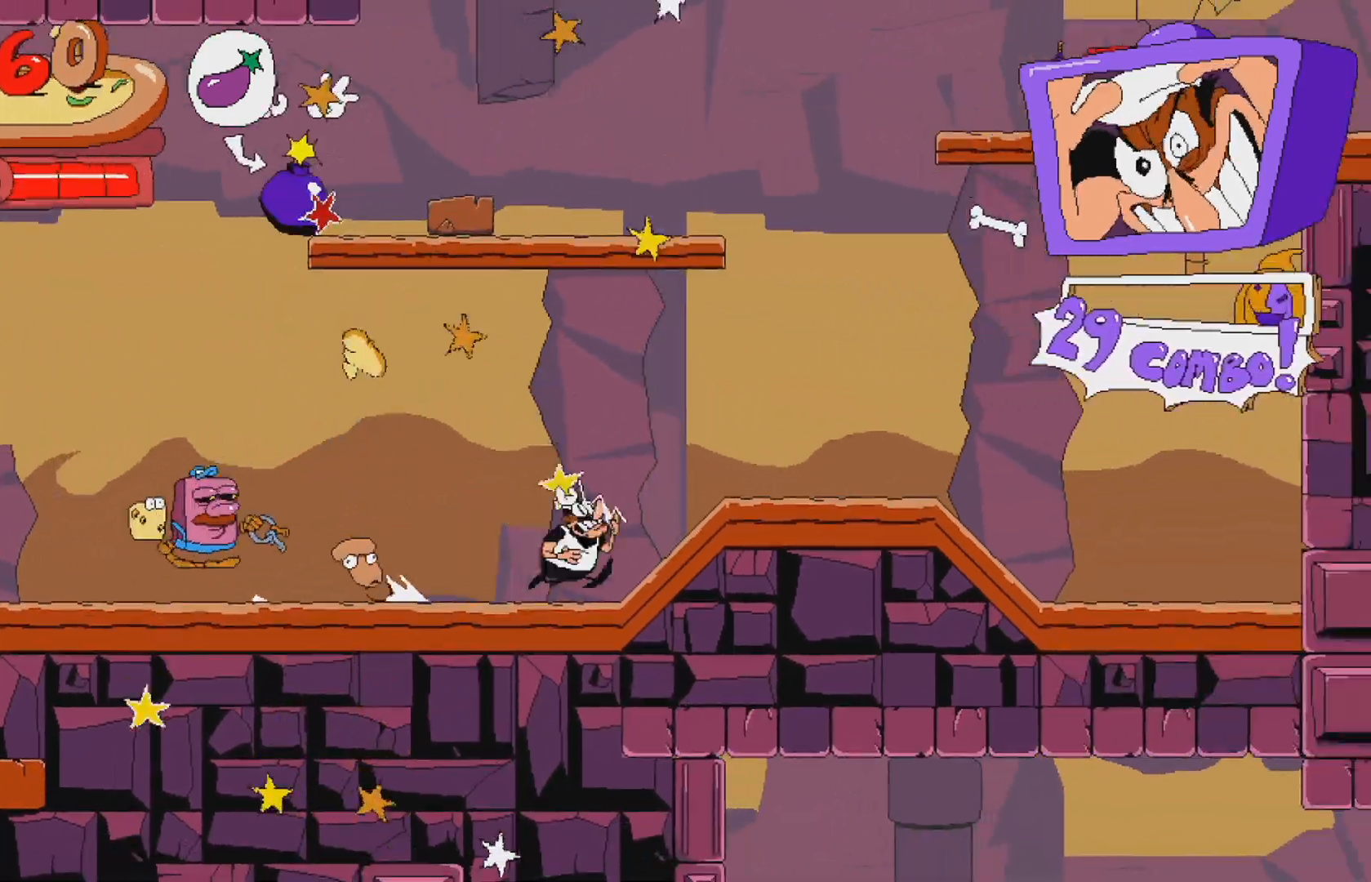
{"buttons": ["A", "R2"], "events": [[400, "A", "down"]]}
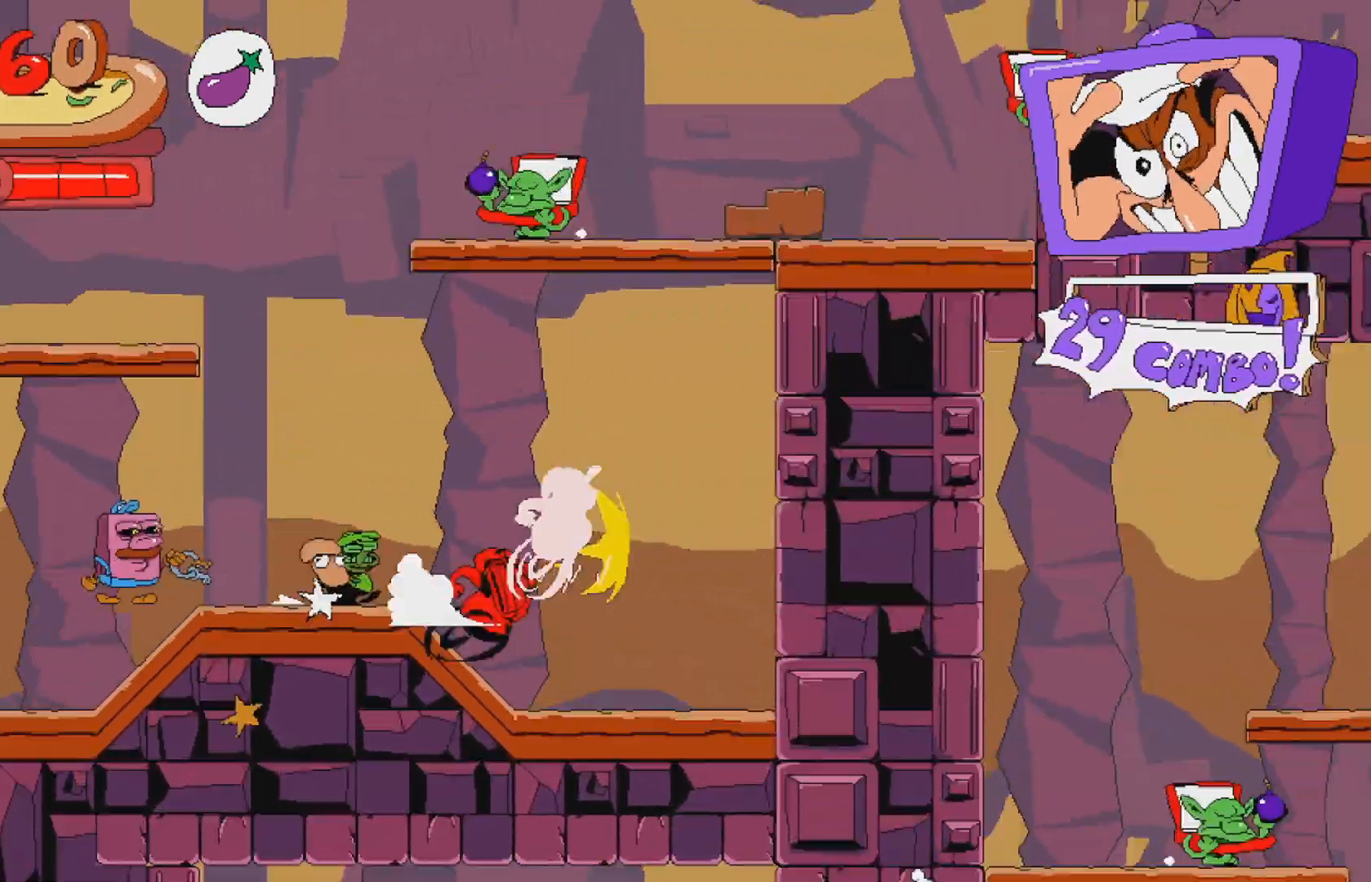
{"buttons": [], "events": [[317, "A", "up"], [350, "R2", "up"]]}
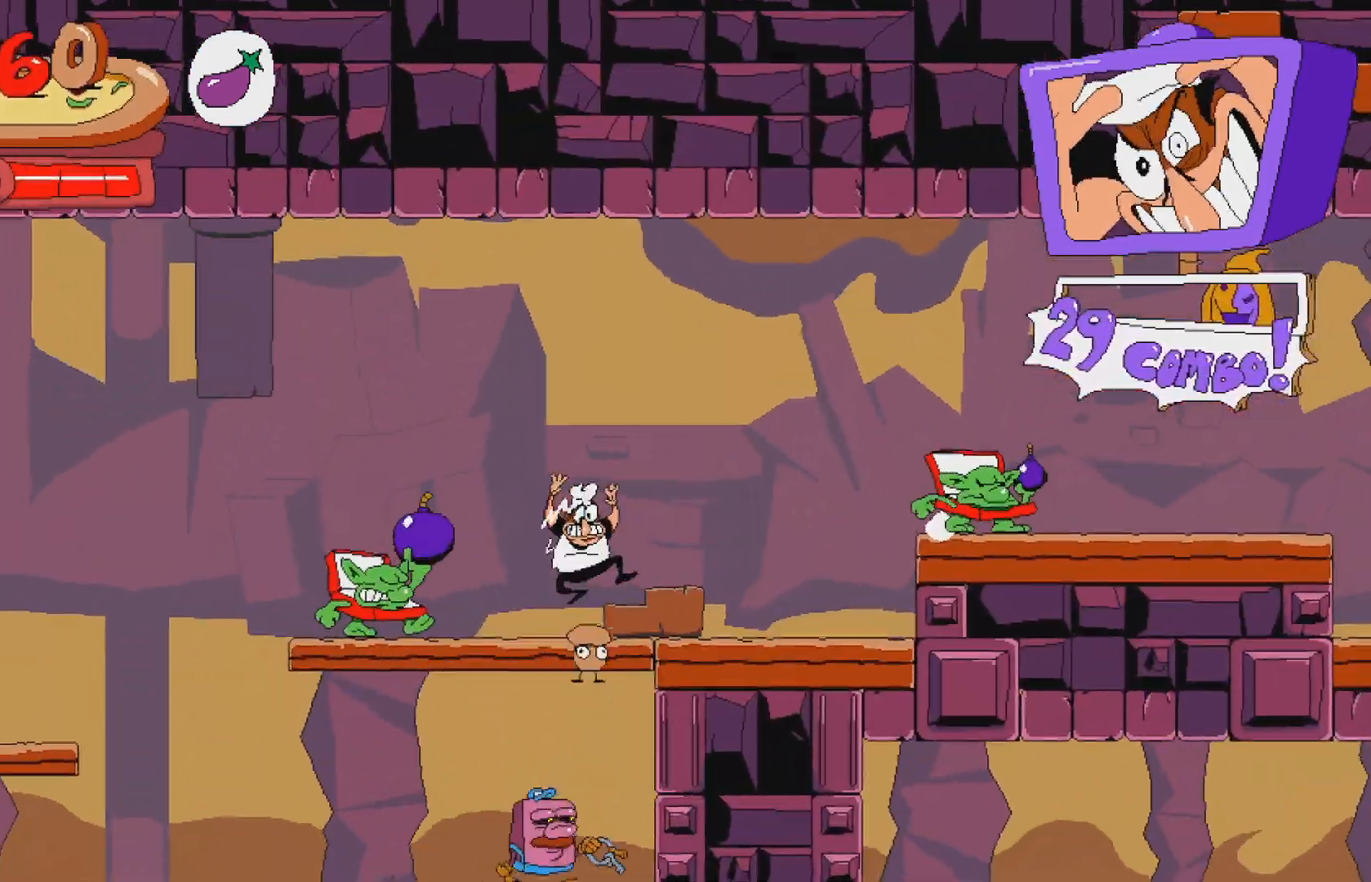
{"buttons": ["DPAD_RIGHT"], "events": [[200, "DPAD_RIGHT", "down"]]}
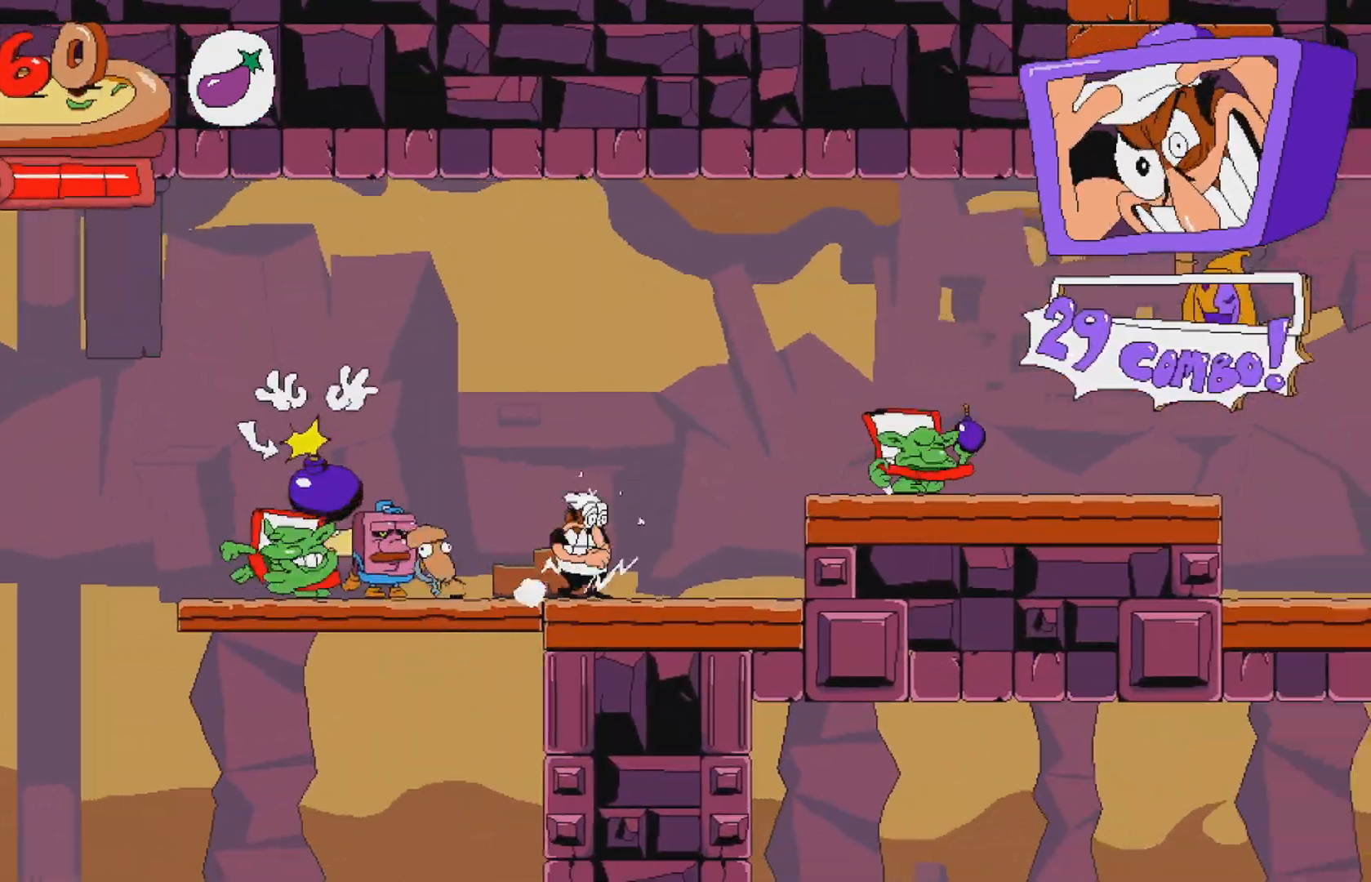
{"buttons": ["DPAD_LEFT"], "events": [[83, "A", "down"], [233, "A", "up"], [350, "X", "down"], [450, "DPAD_RIGHT", "up"], [500, "DPAD_LEFT", "down"], [500, "X", "up"]]}